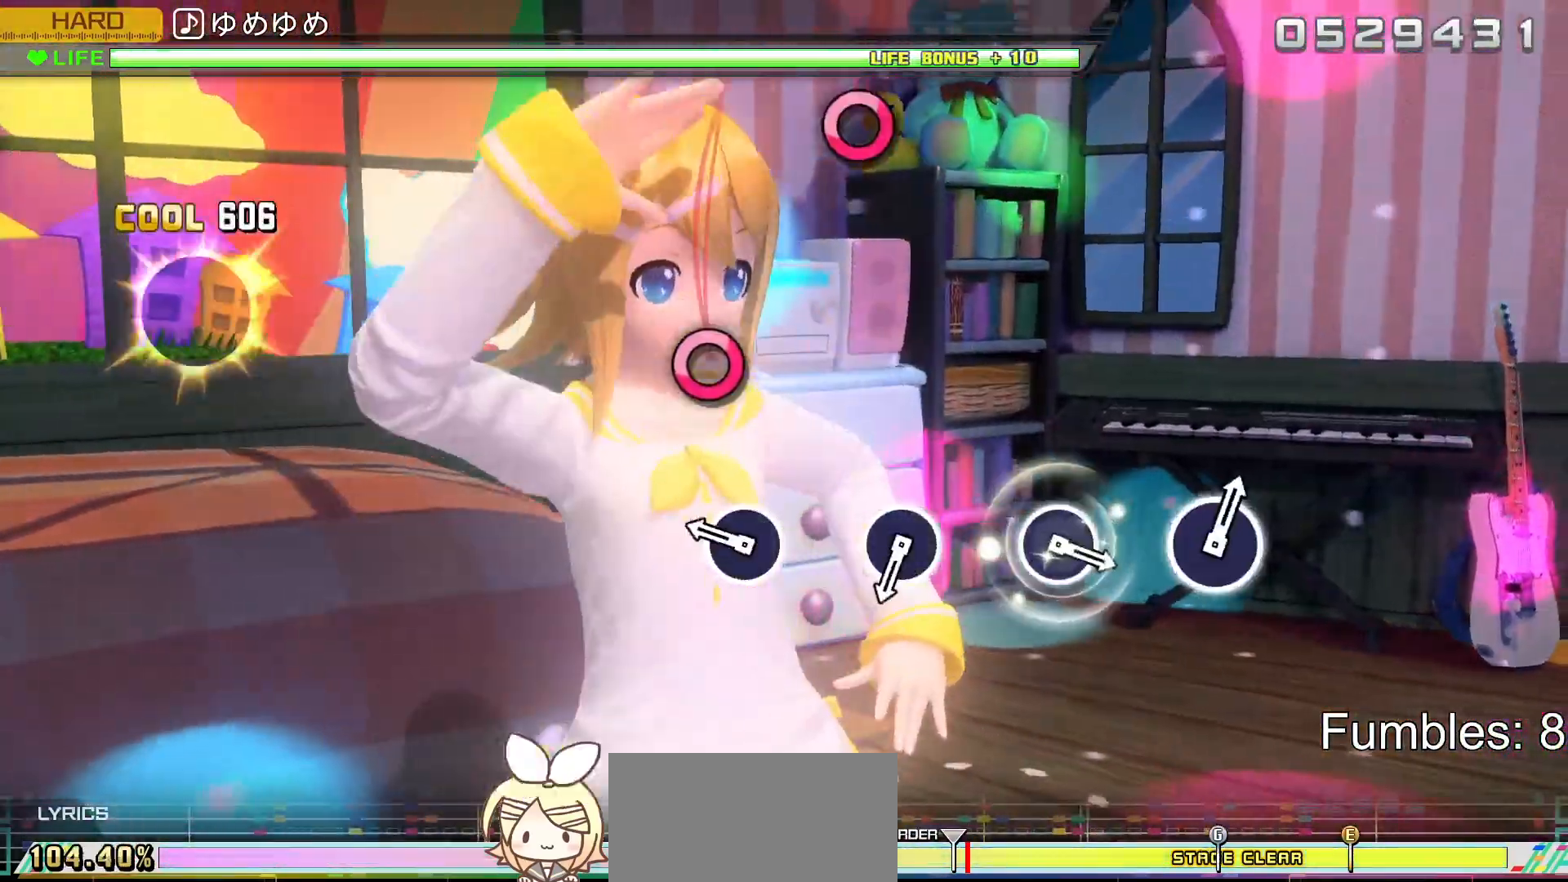
Gameplay with a controller (PlayStation layout); each line is a JSON object with the inputs held at the frame after it. "events" lists button and stick changes between this image and that frame as [ms after this image, input, new state], when the widget could be followed in between. Not read: L3.
{"buttons": ["L2"], "left_stick": "center", "right_stick": "center", "events": [[133, "CROSS", "up"], [300, "CIRCLE", "down"], [483, "CIRCLE", "up"]]}
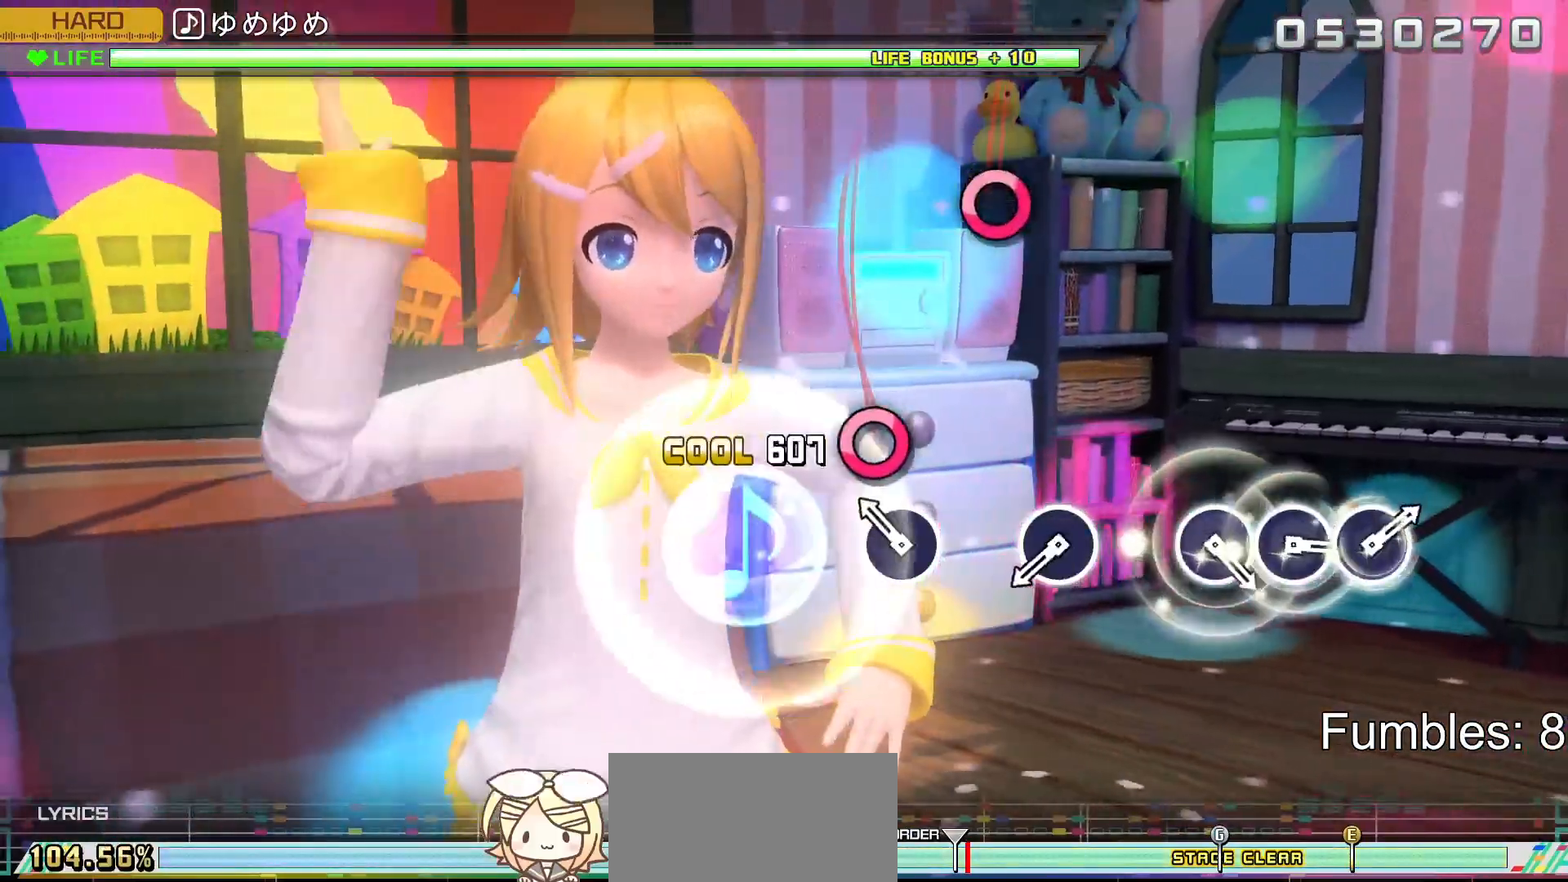
{"buttons": ["L2"], "left_stick": "center", "right_stick": "center", "events": [[183, "CIRCLE", "down"], [367, "CIRCLE", "up"]]}
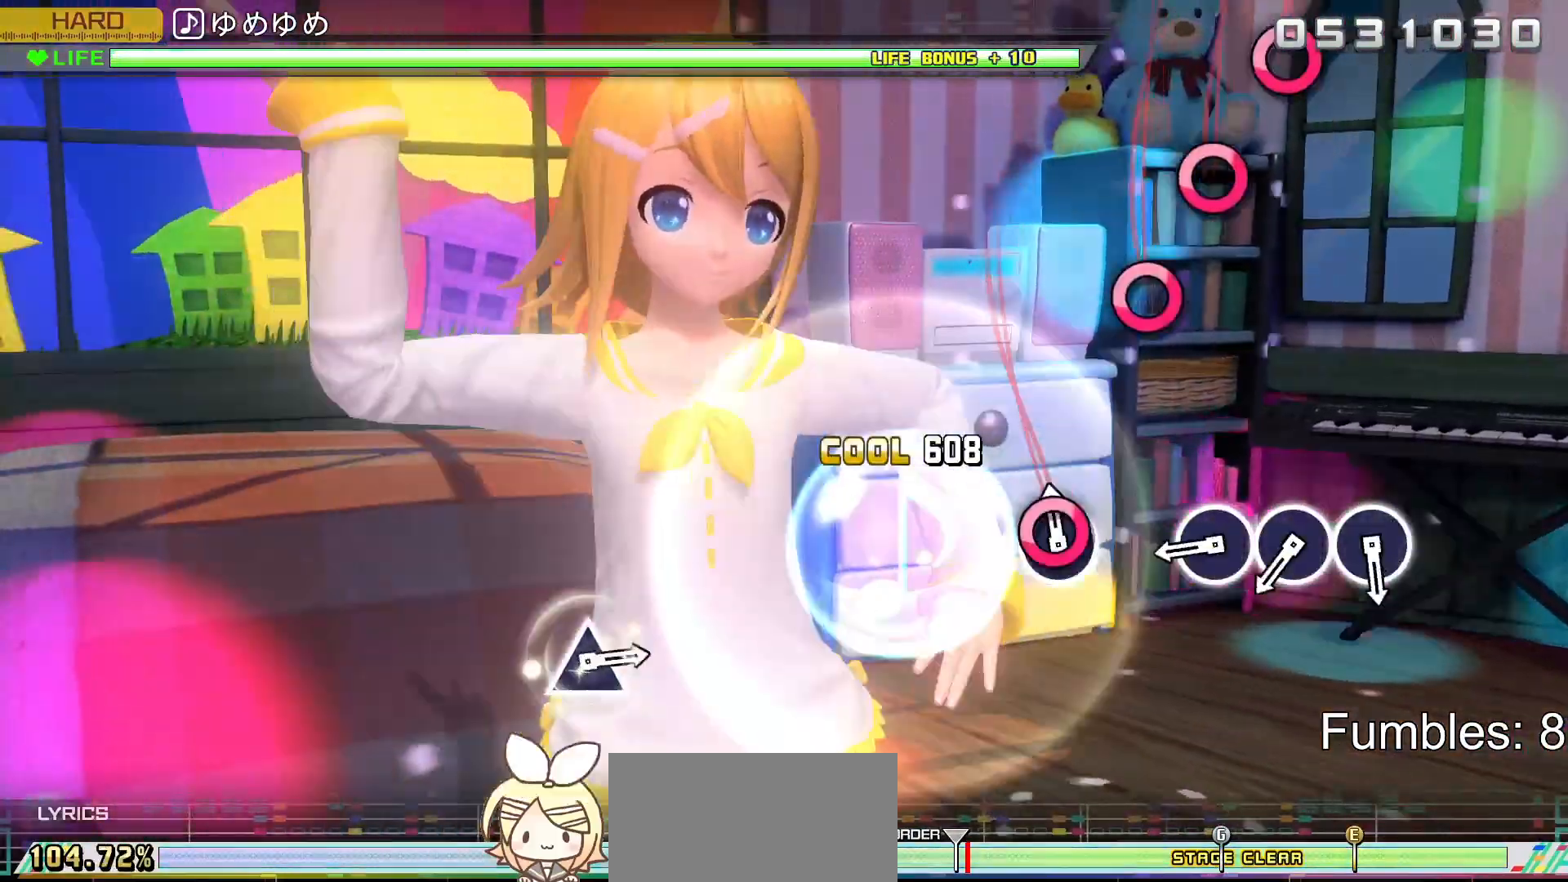
{"buttons": ["CIRCLE", "L2"], "left_stick": "center", "right_stick": "center", "events": [[50, "CIRCLE", "down"], [217, "CIRCLE", "up"], [417, "CIRCLE", "down"]]}
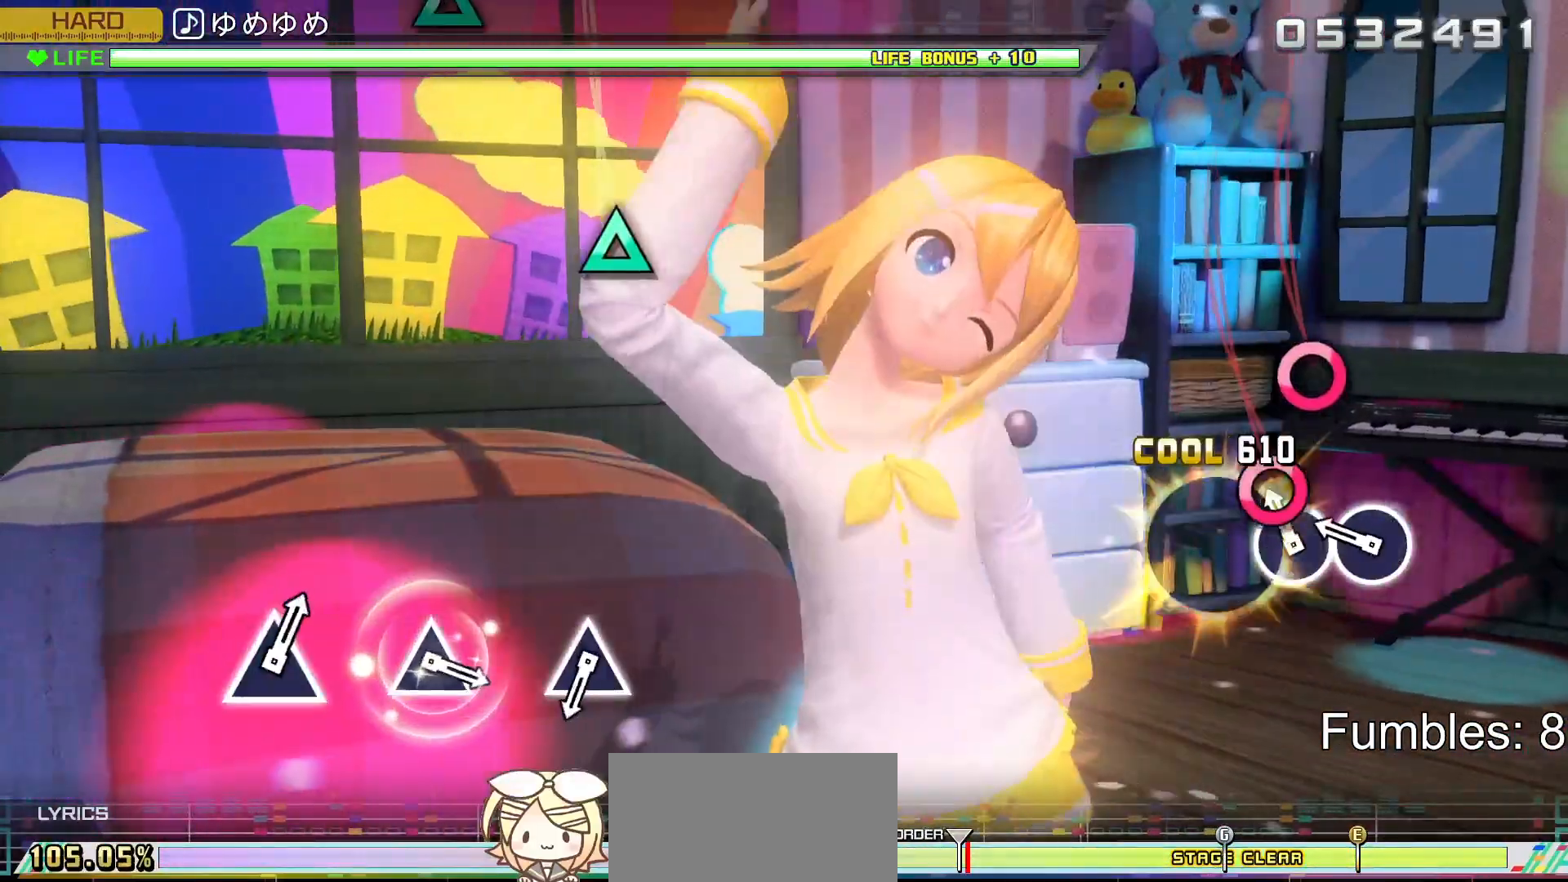
{"buttons": ["L2"], "left_stick": "center", "right_stick": "center", "events": [[17, "CIRCLE", "up"], [100, "CIRCLE", "down"], [200, "CIRCLE", "up"], [283, "CIRCLE", "down"], [450, "CIRCLE", "up"]]}
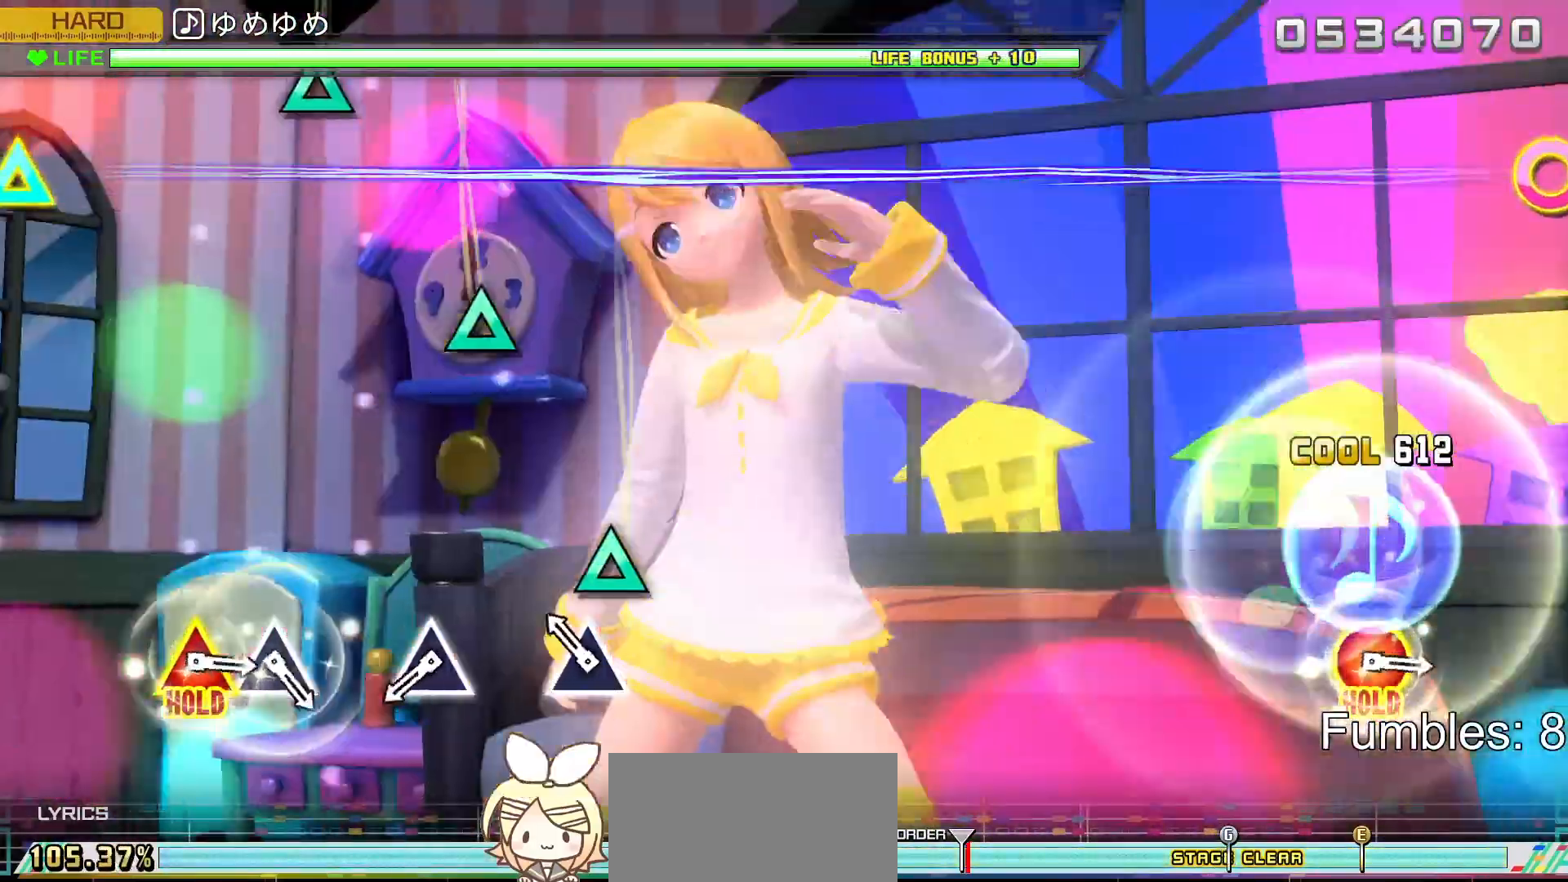
{"buttons": ["L2"], "left_stick": "center", "right_stick": "center", "events": [[167, "TRIANGLE", "down"], [333, "TRIANGLE", "up"]]}
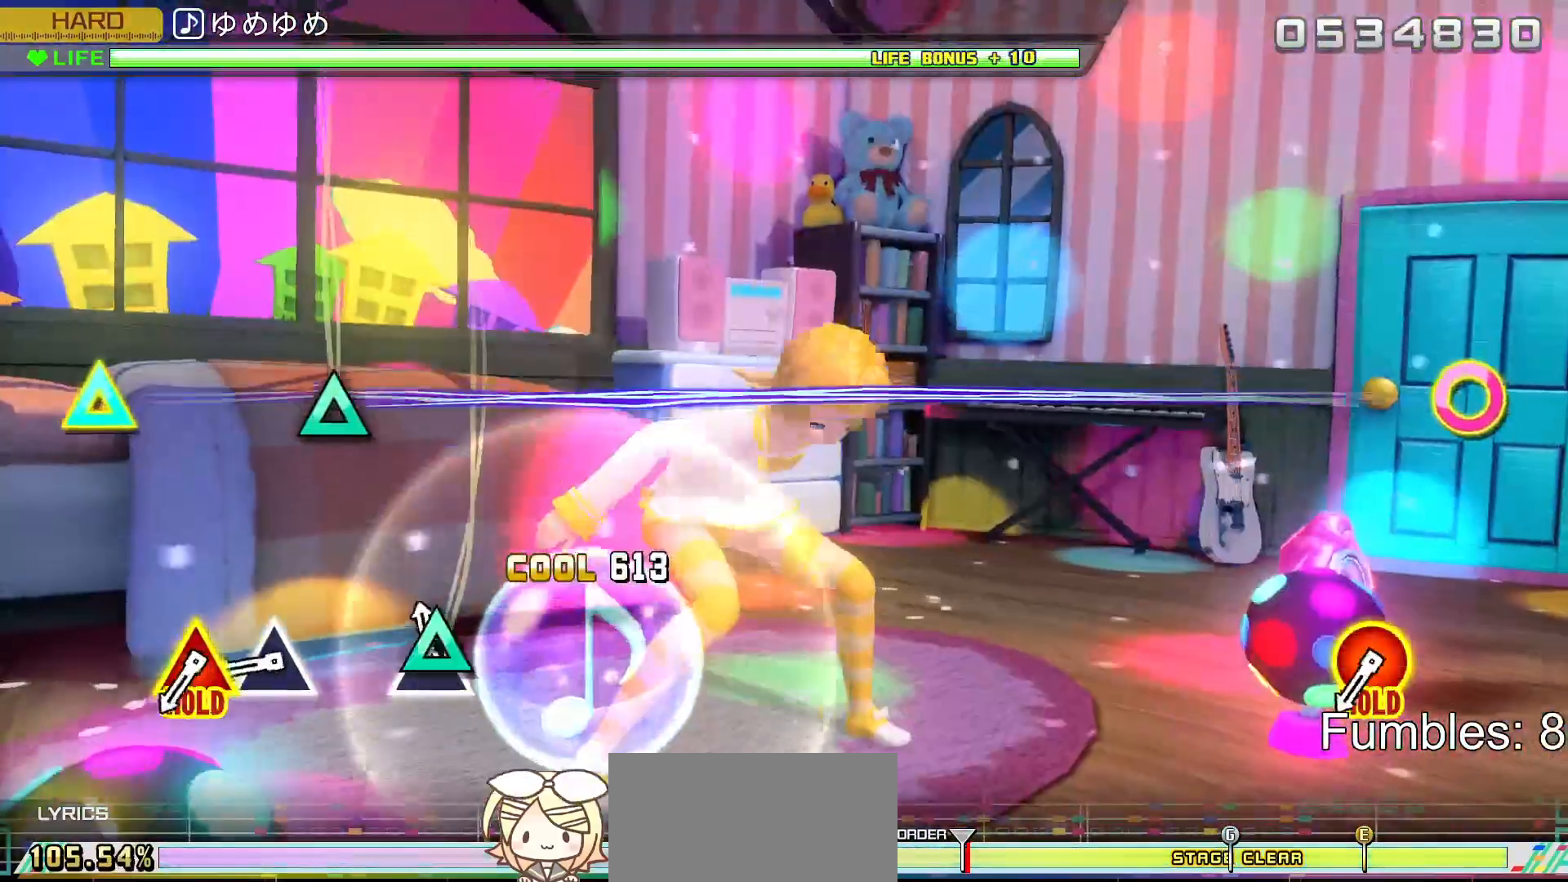
{"buttons": ["TRIANGLE", "L2"], "left_stick": "center", "right_stick": "center", "events": [[50, "TRIANGLE", "down"], [217, "TRIANGLE", "up"], [433, "TRIANGLE", "down"]]}
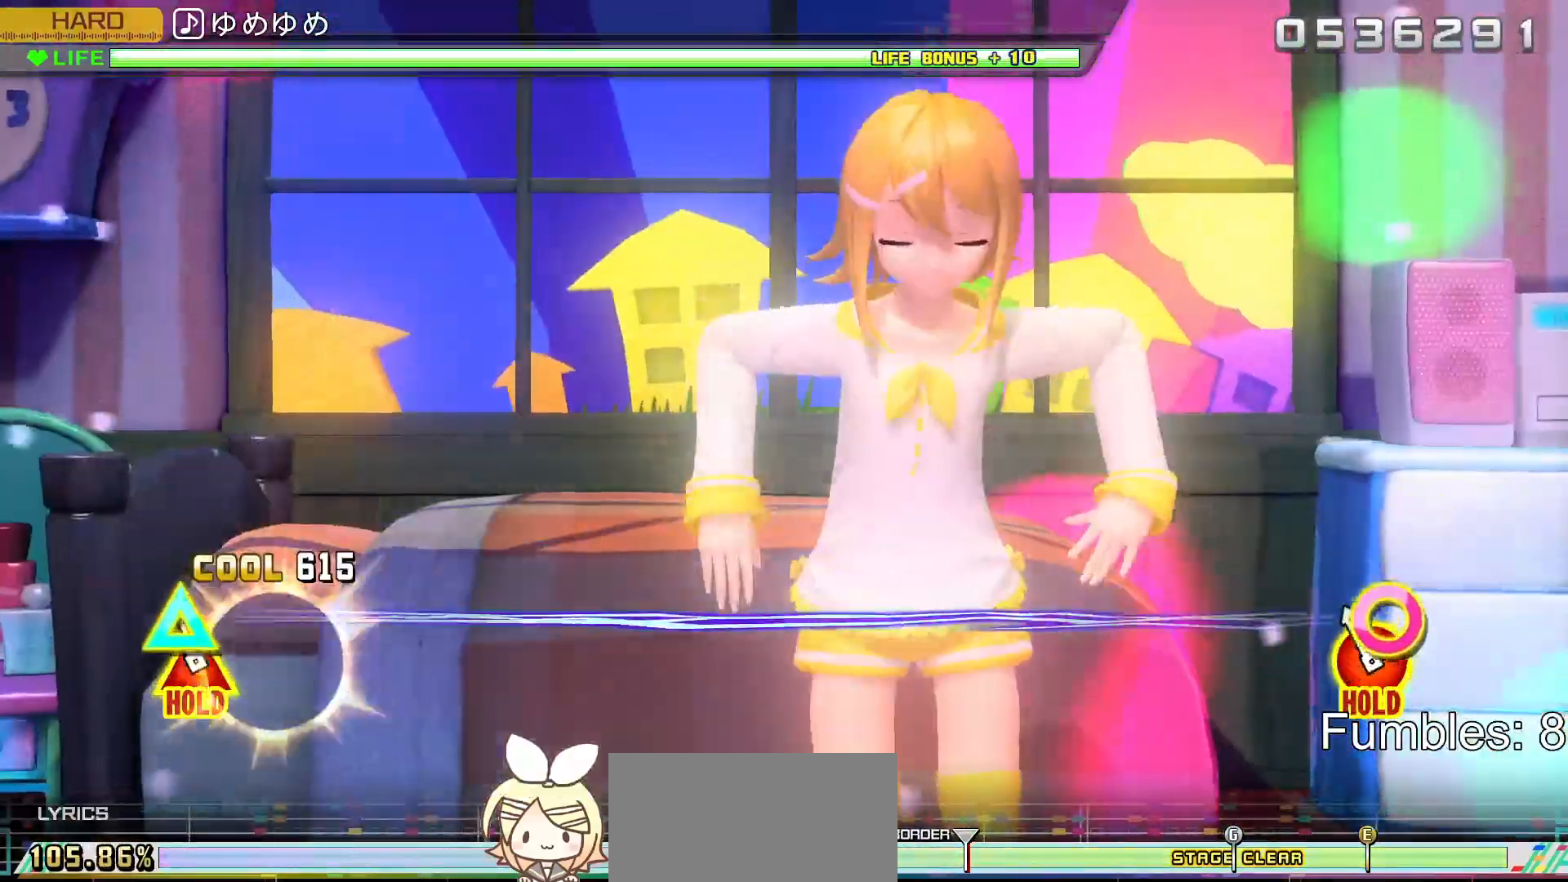
{"buttons": ["TRIANGLE", "L2", "DPAD_RIGHT"], "left_stick": "center", "right_stick": "center", "events": [[17, "TRIANGLE", "up"], [100, "DPAD_RIGHT", "down"], [100, "TRIANGLE", "down"]]}
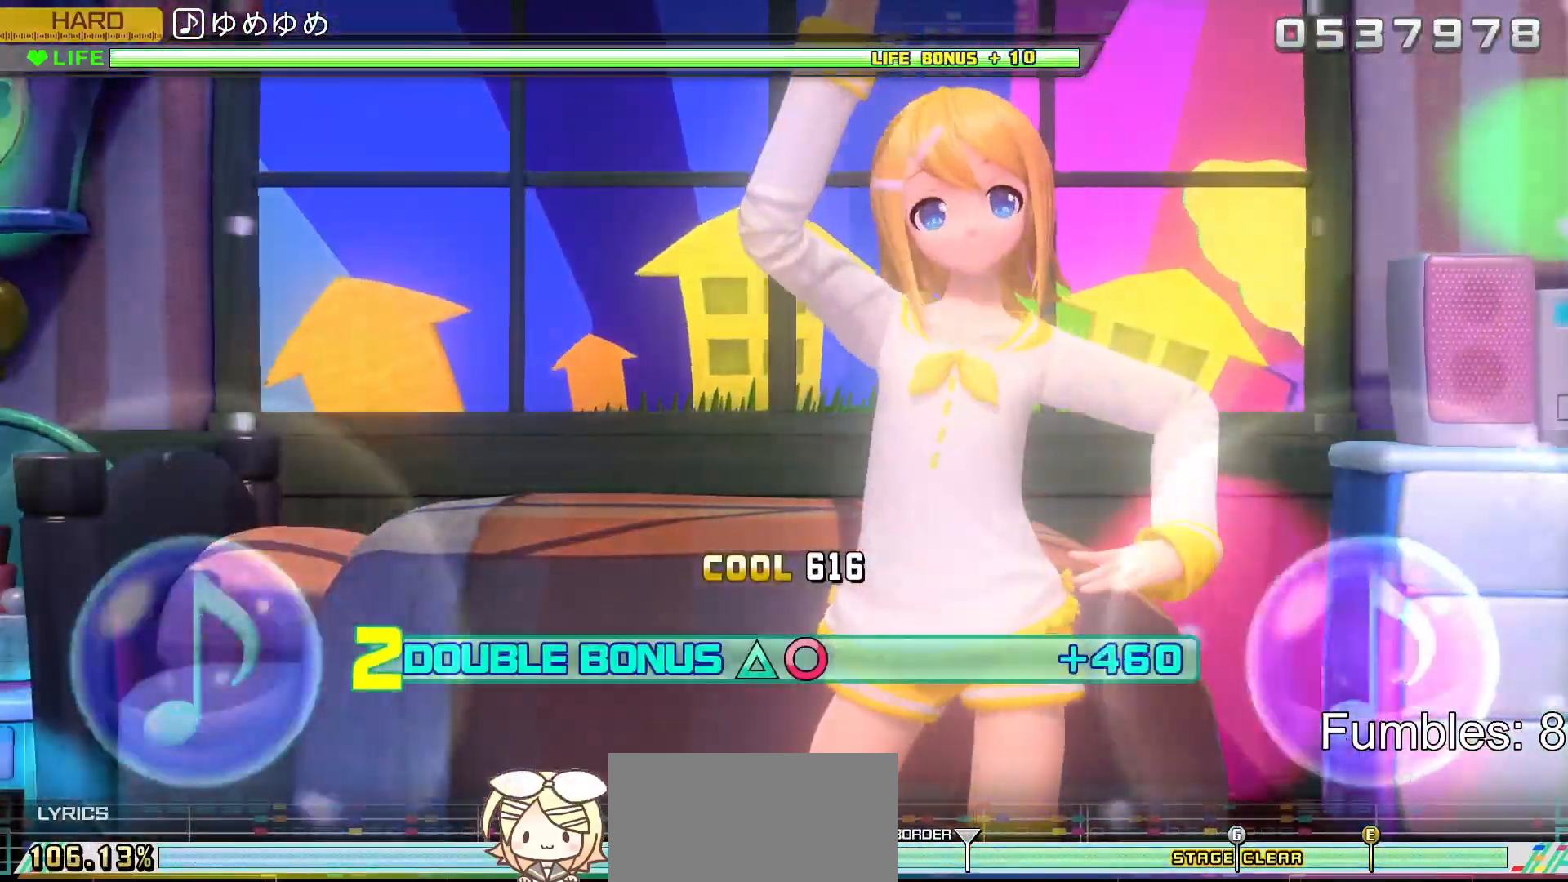
{"buttons": ["R2"], "left_stick": "center", "right_stick": "center", "events": [[167, "R2", "down"], [333, "TRIANGLE", "up"], [383, "DPAD_RIGHT", "up"], [400, "L2", "up"]]}
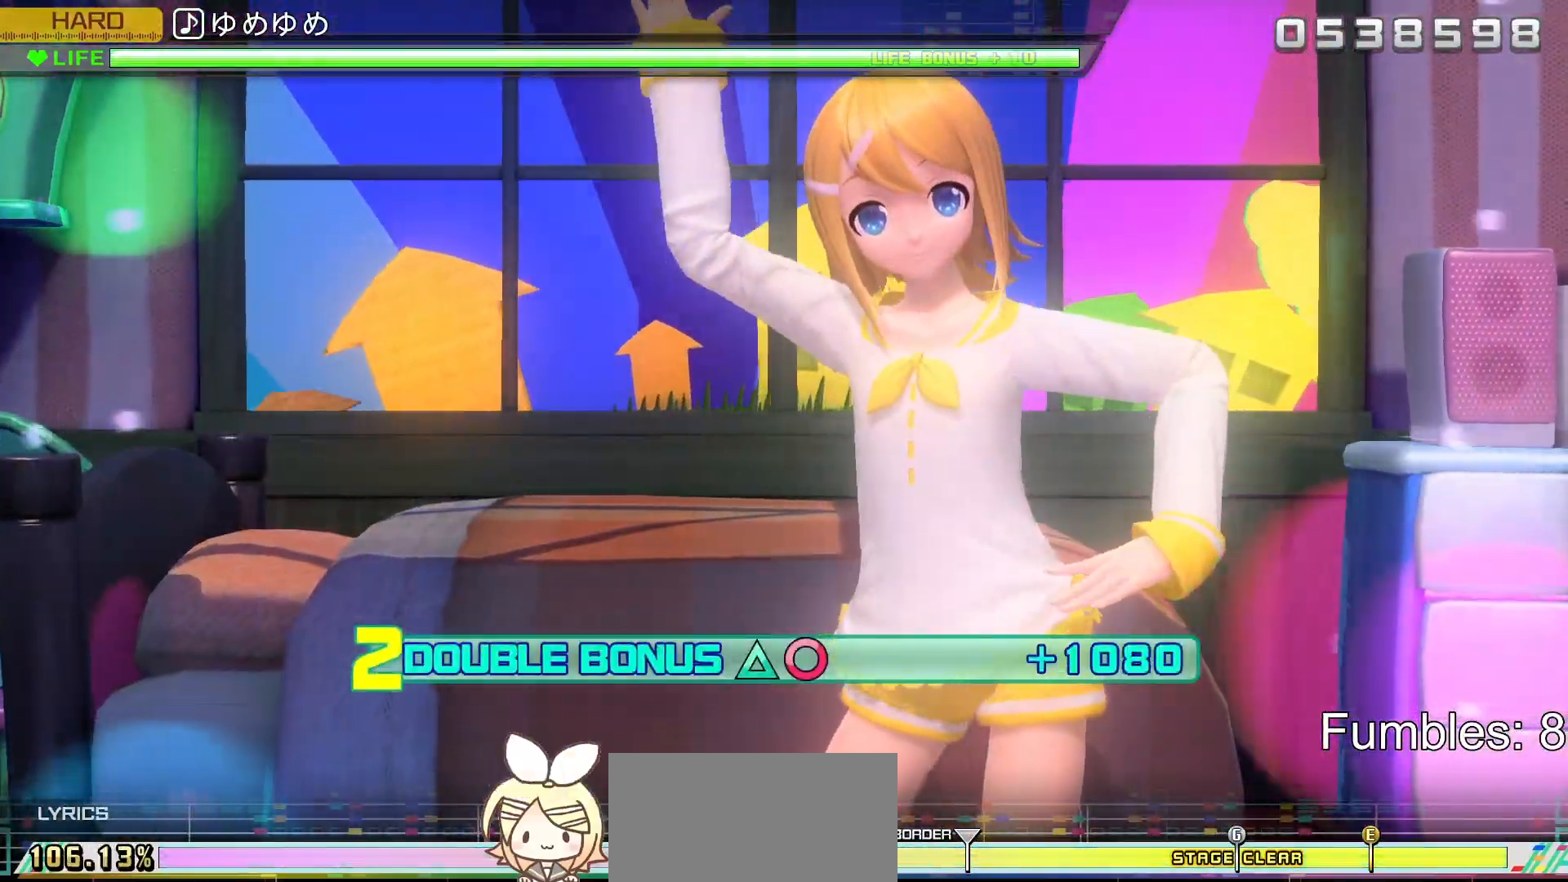
{"buttons": ["L2"], "left_stick": "center", "right_stick": "center", "events": [[83, "L2", "down"], [350, "R2", "up"]]}
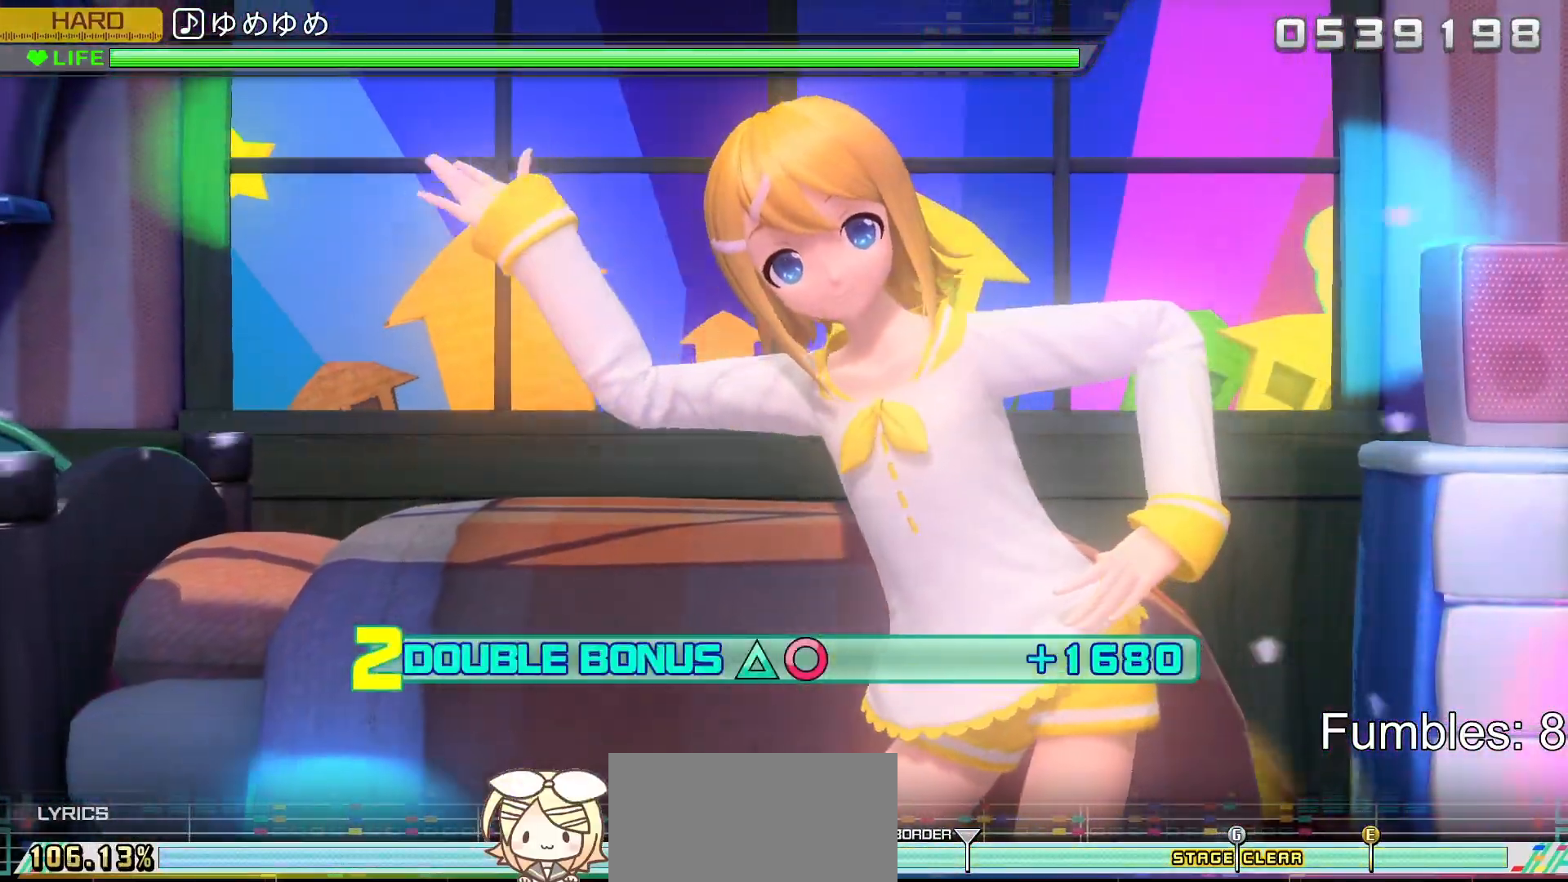
{"buttons": ["L2"], "left_stick": "center", "right_stick": "center", "events": []}
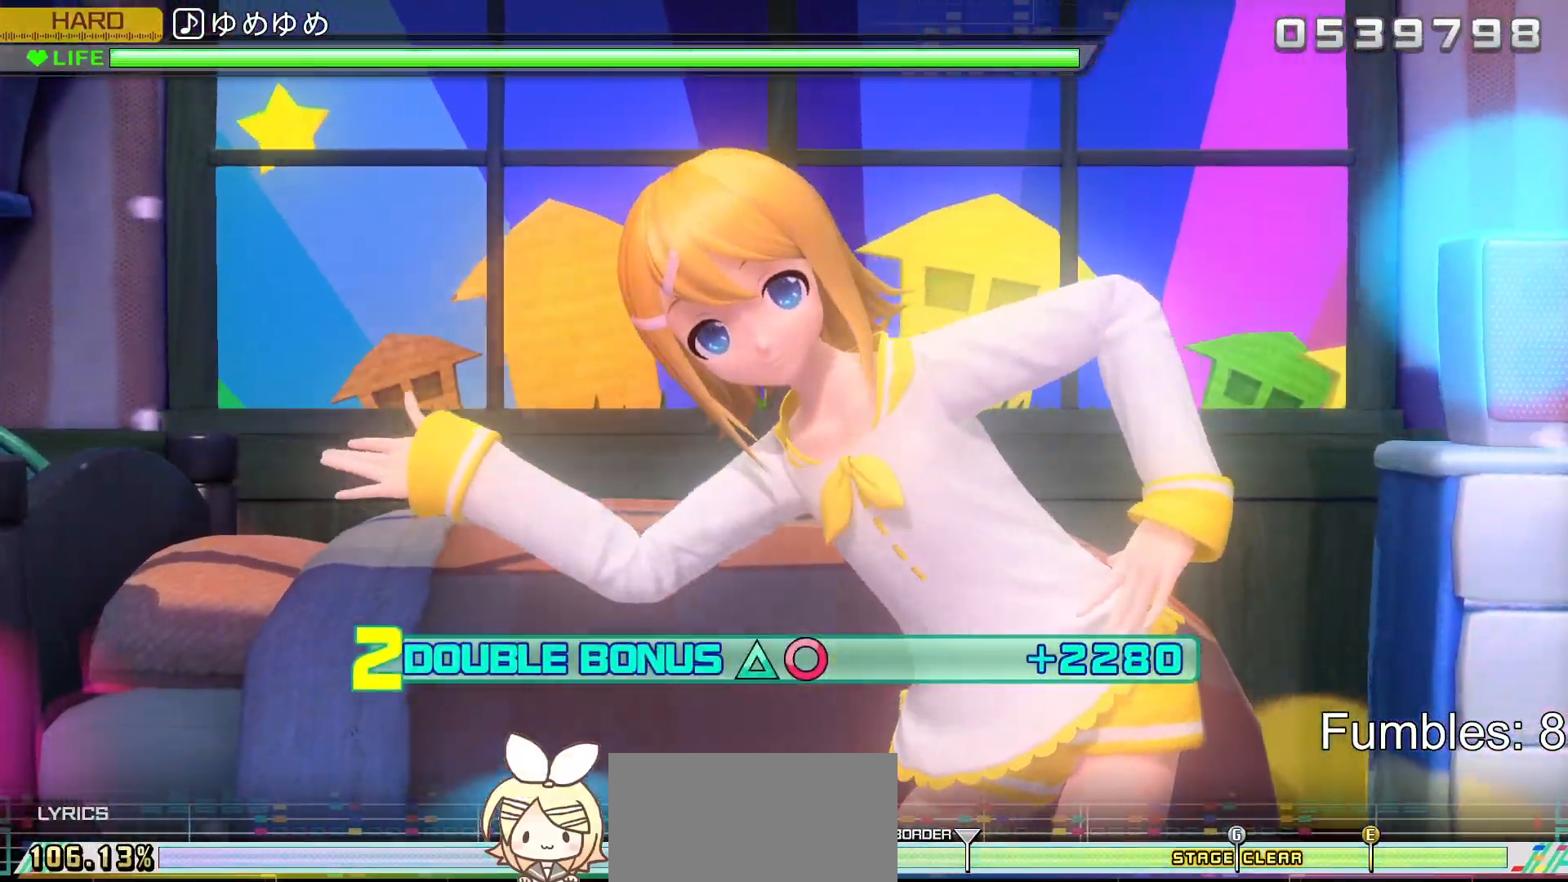
{"buttons": ["L2"], "left_stick": "center", "right_stick": "center", "events": []}
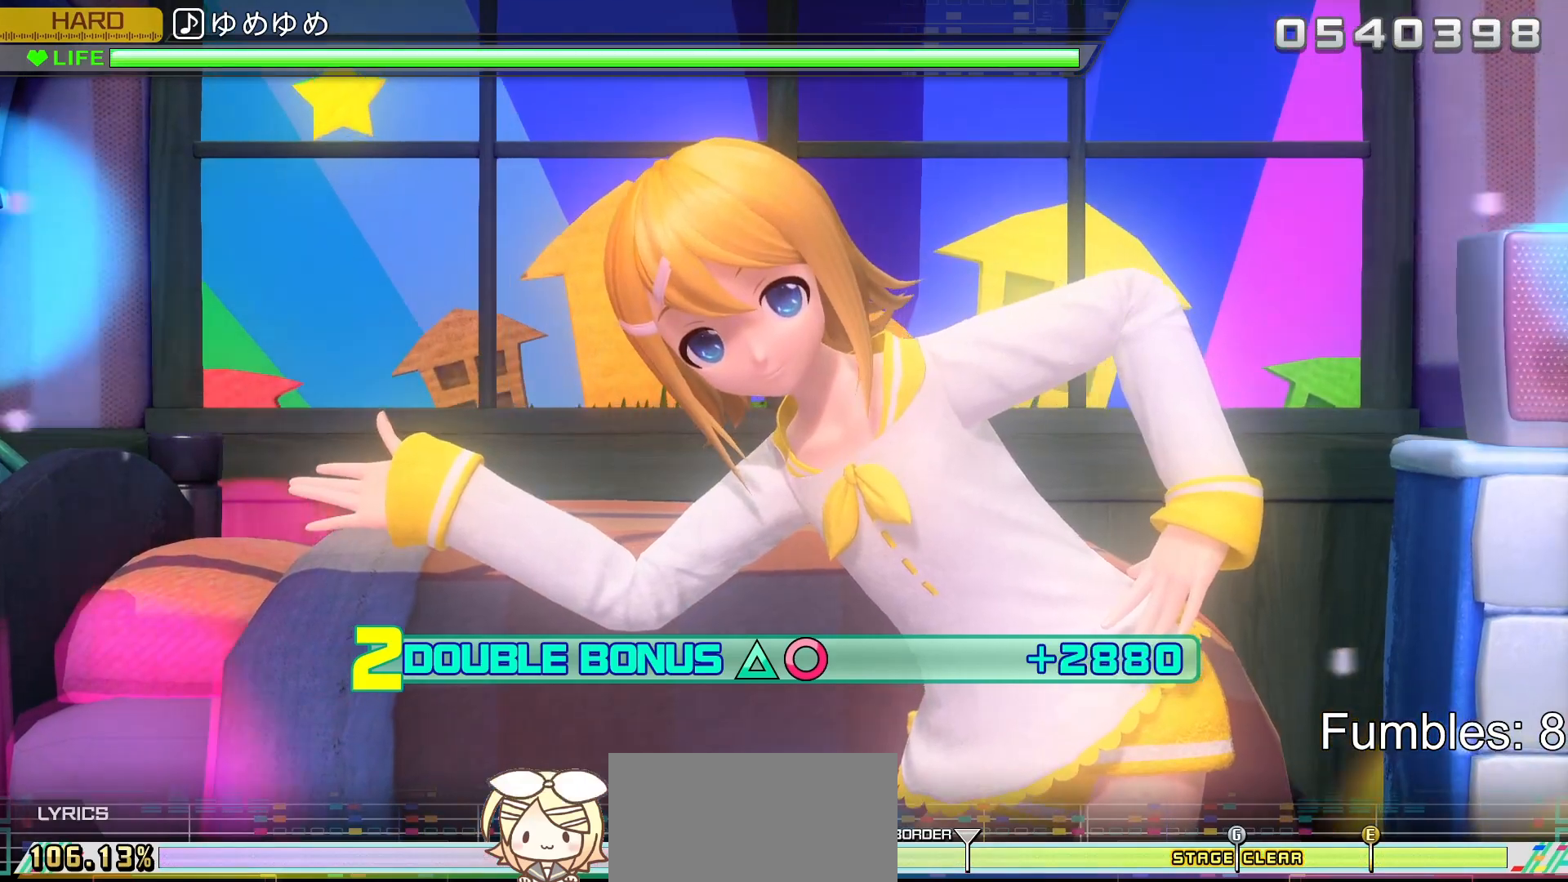
{"buttons": ["L2"], "left_stick": "center", "right_stick": "center", "events": []}
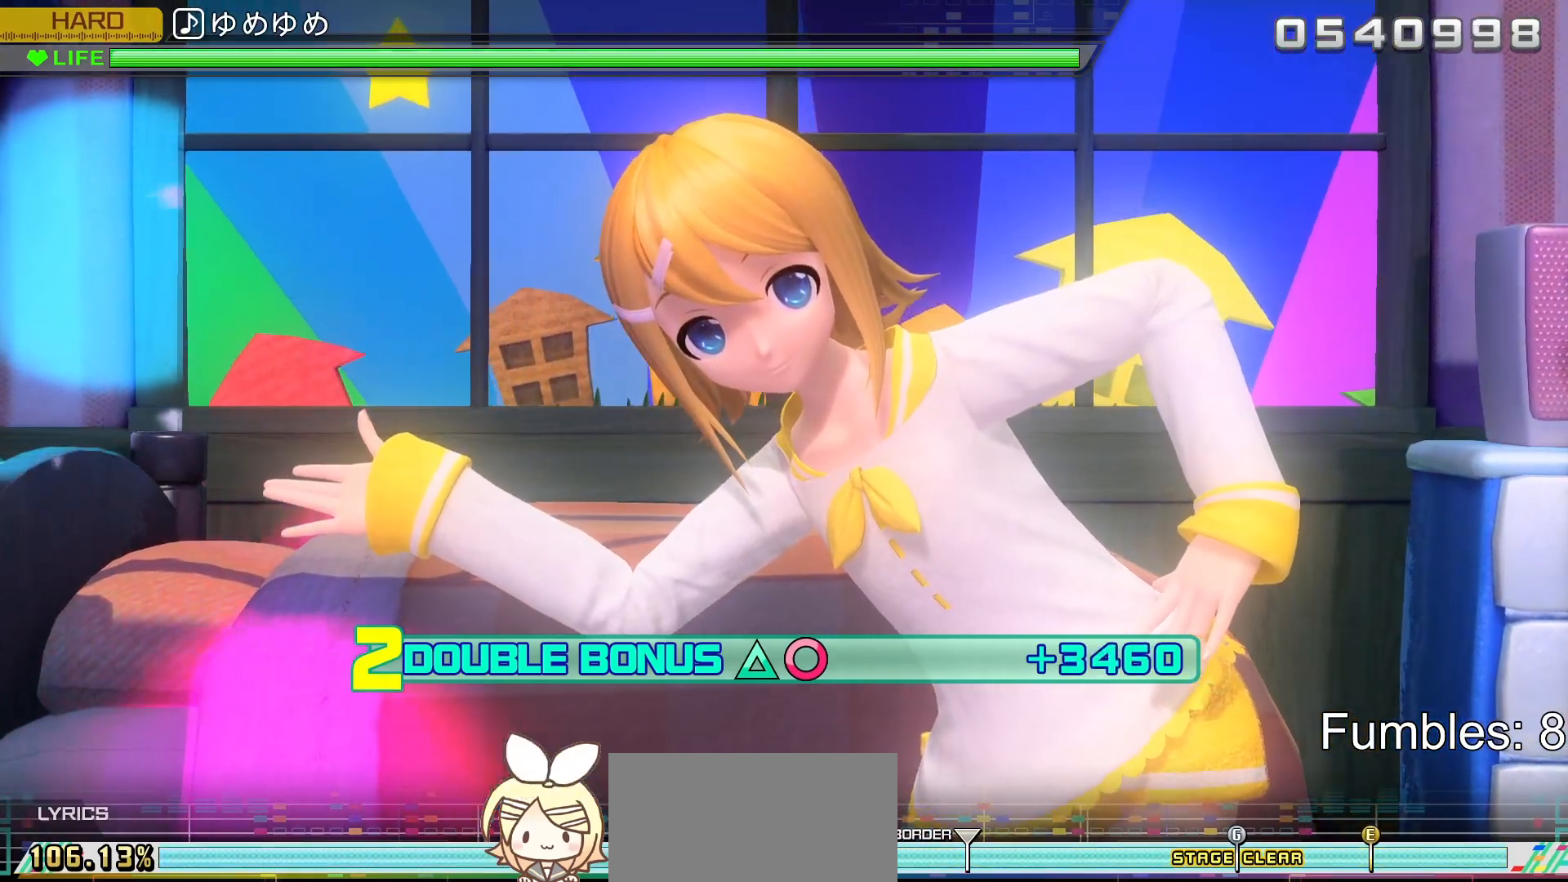
{"buttons": ["L2"], "left_stick": "center", "right_stick": "center", "events": []}
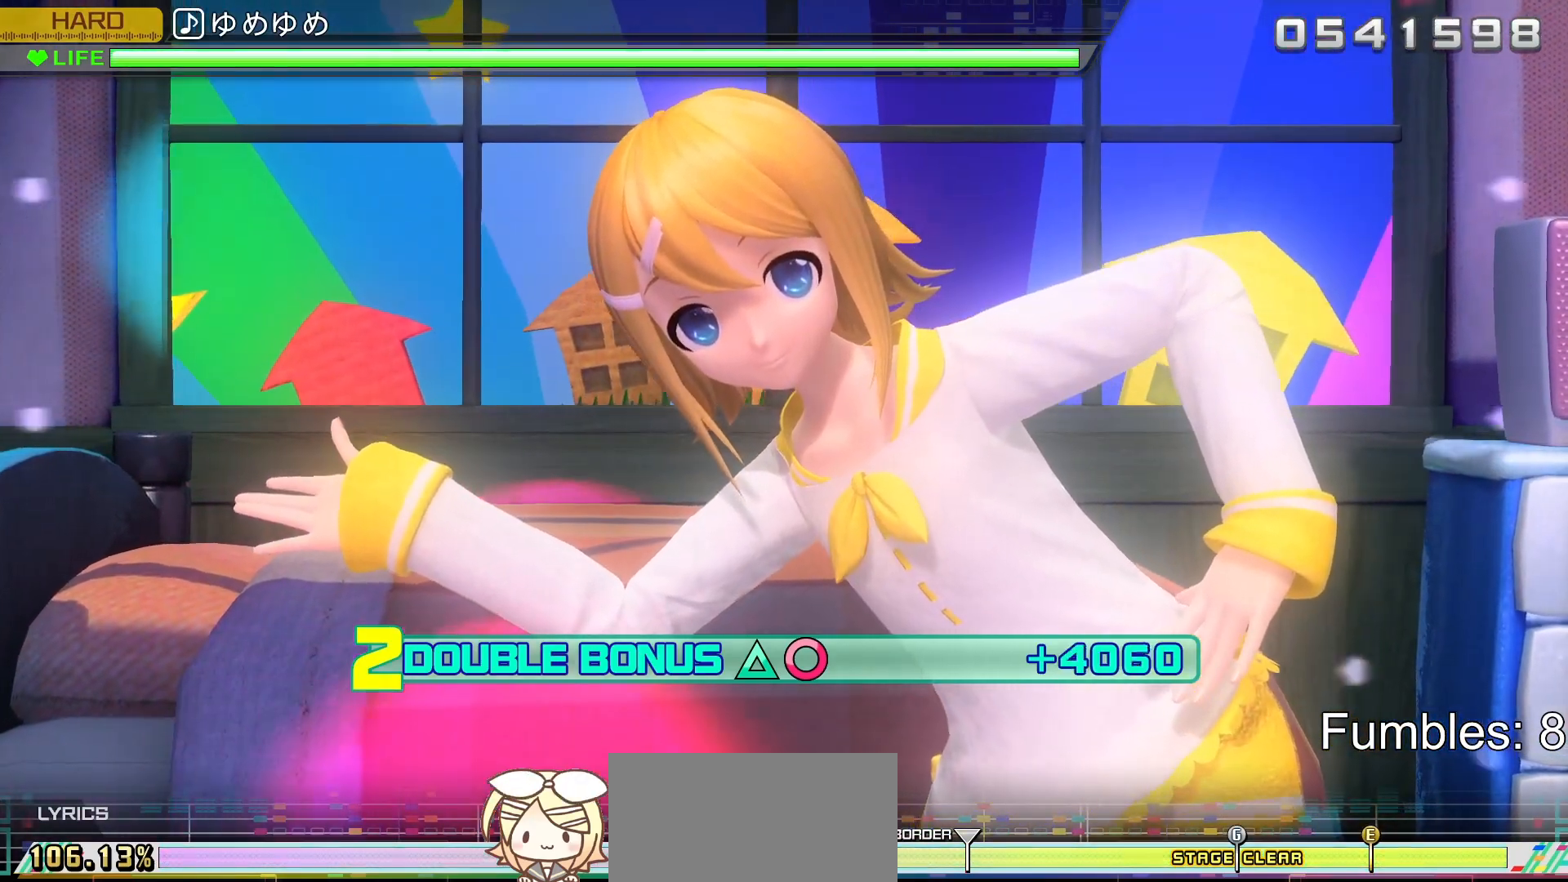
{"buttons": ["L2"], "left_stick": "center", "right_stick": "center", "events": []}
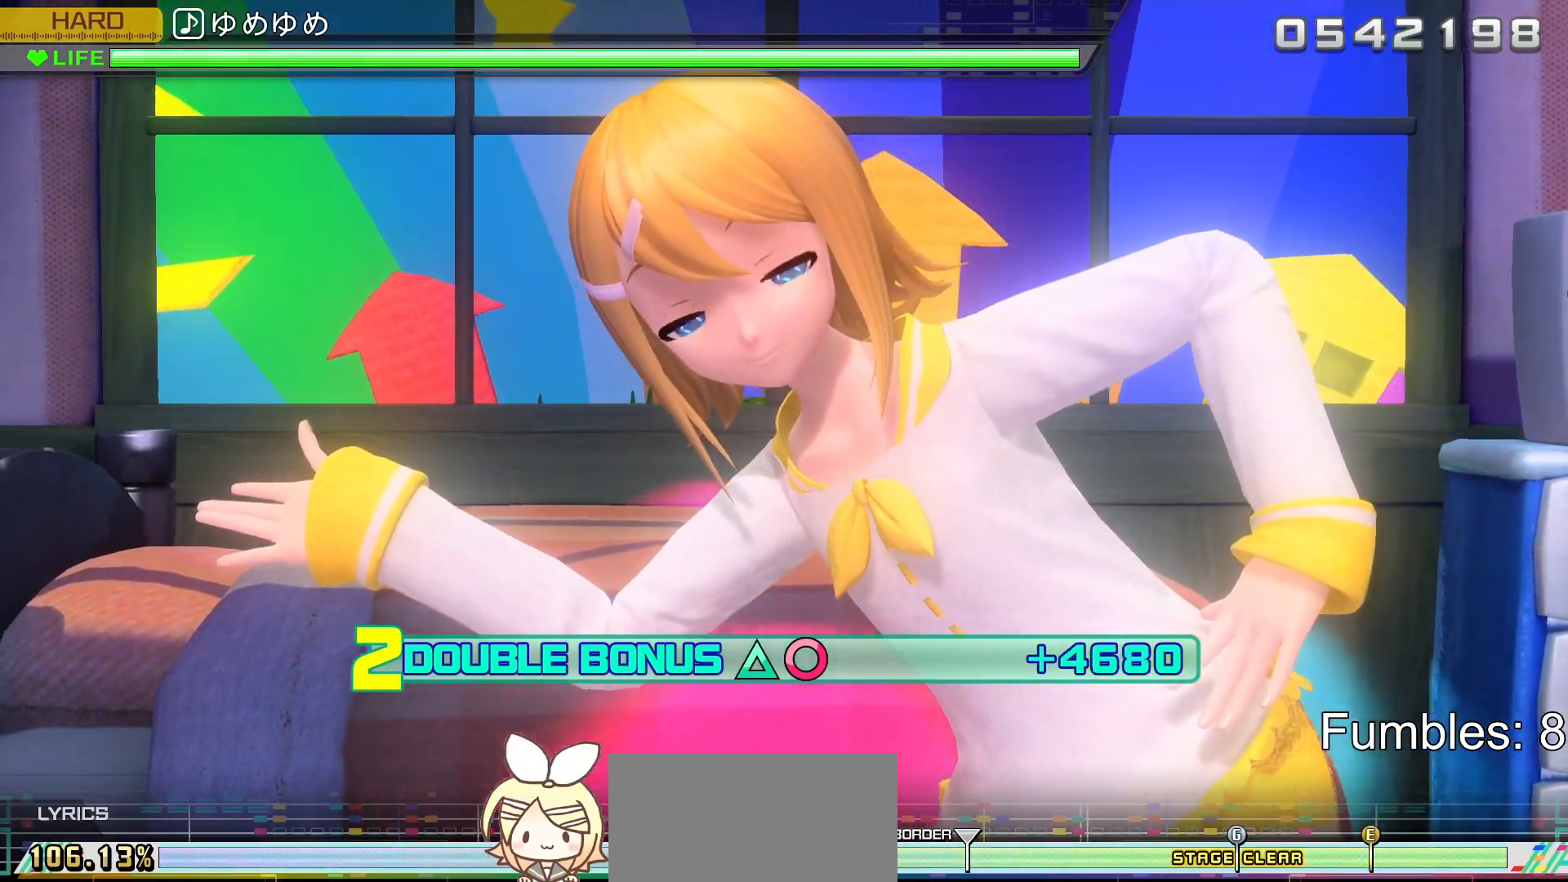
{"buttons": ["L2"], "left_stick": "center", "right_stick": "center", "events": []}
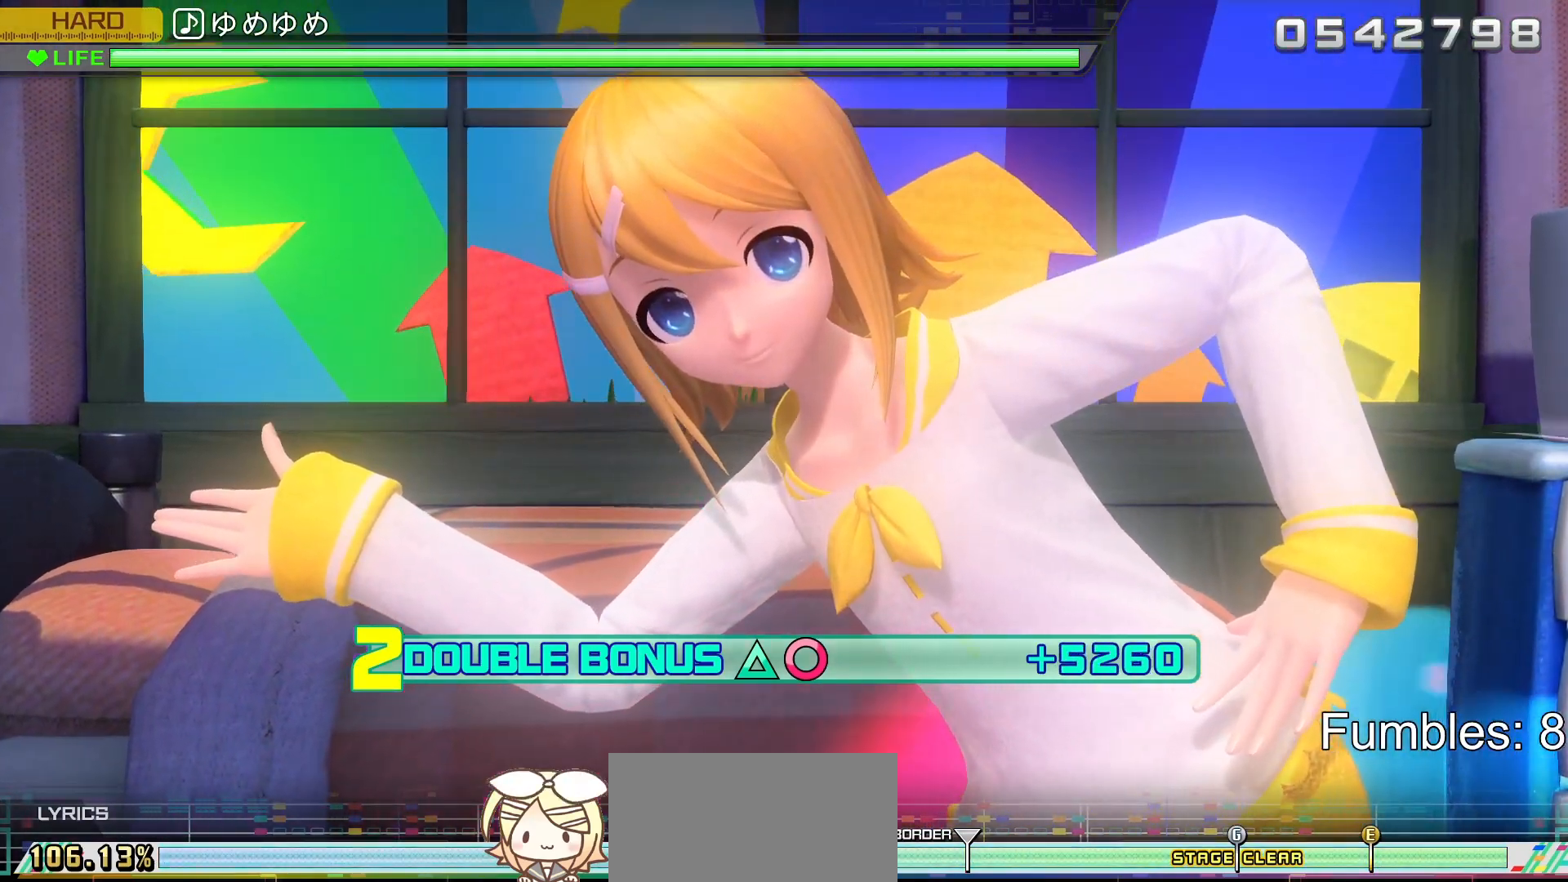
{"buttons": ["L2"], "left_stick": "center", "right_stick": "center", "events": []}
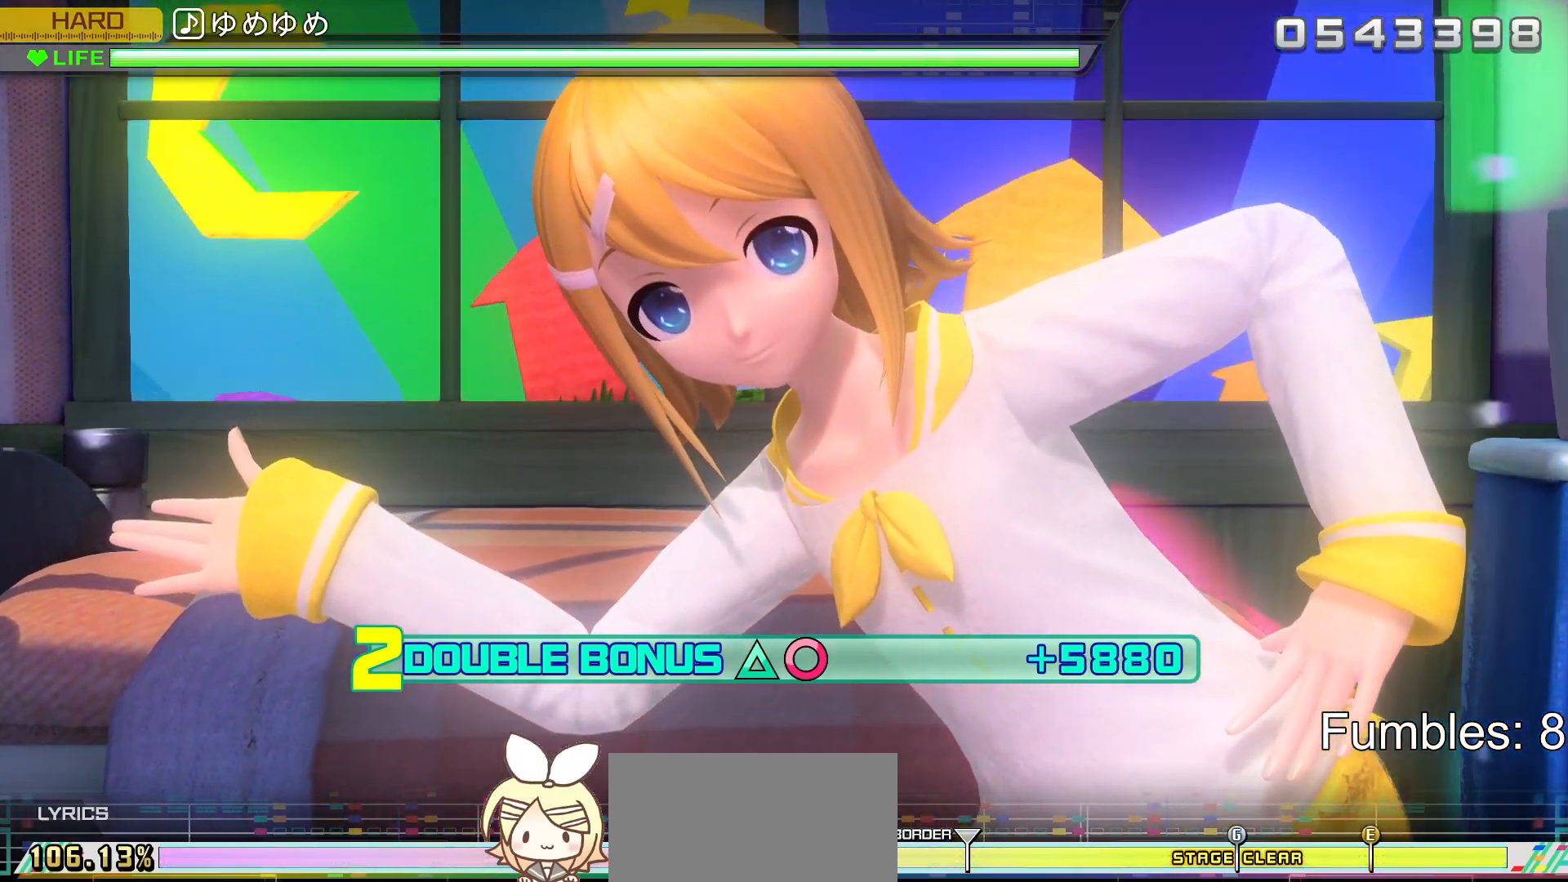
{"buttons": ["L2"], "left_stick": "center", "right_stick": "center", "events": []}
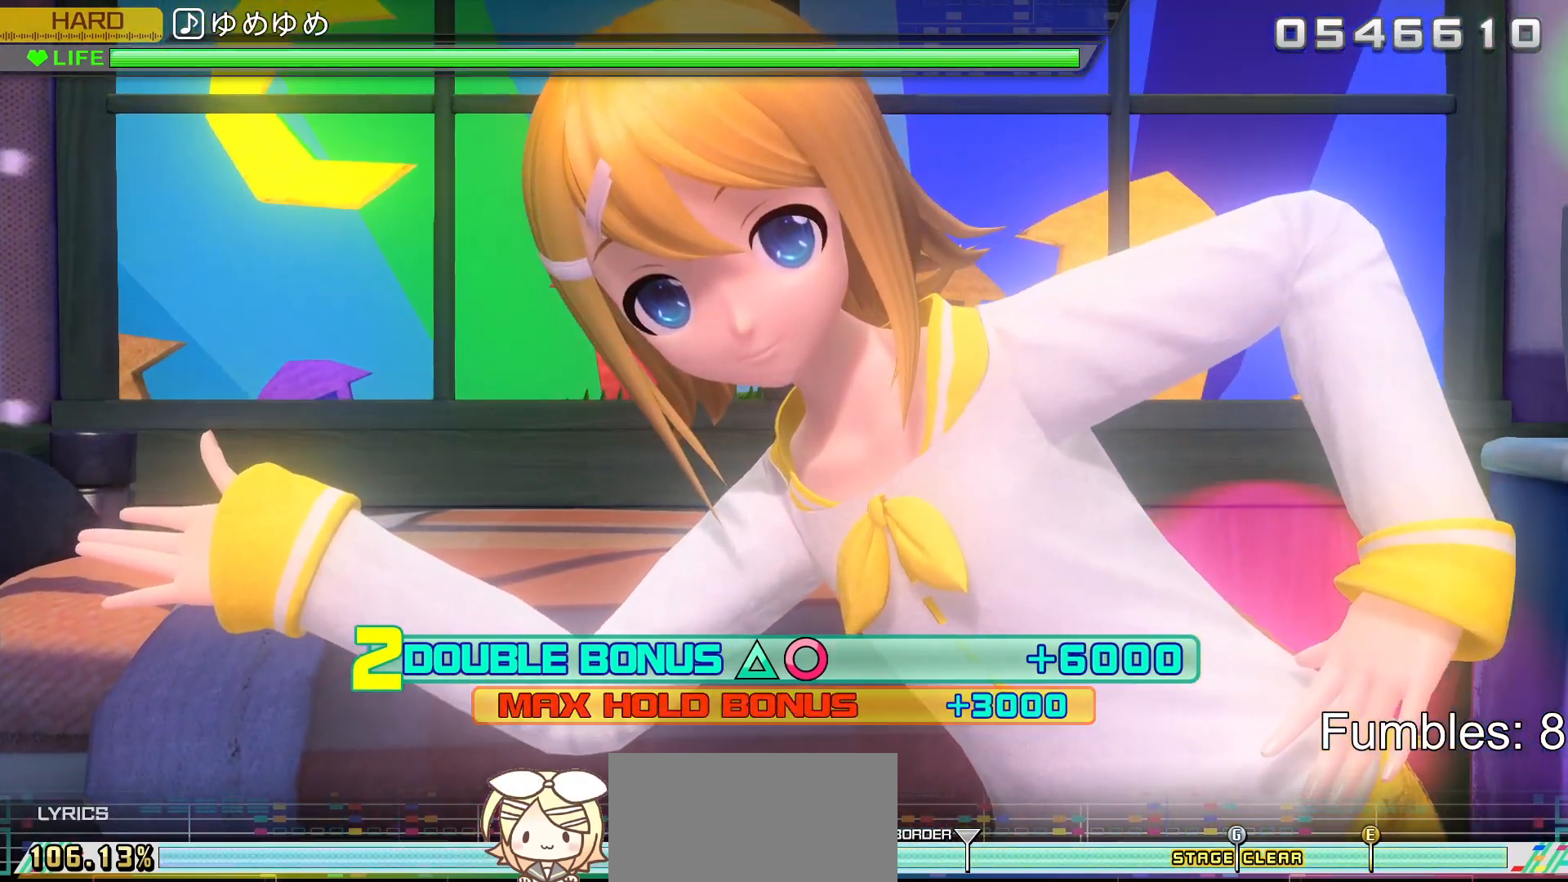
{"buttons": ["L2"], "left_stick": "center", "right_stick": "center", "events": []}
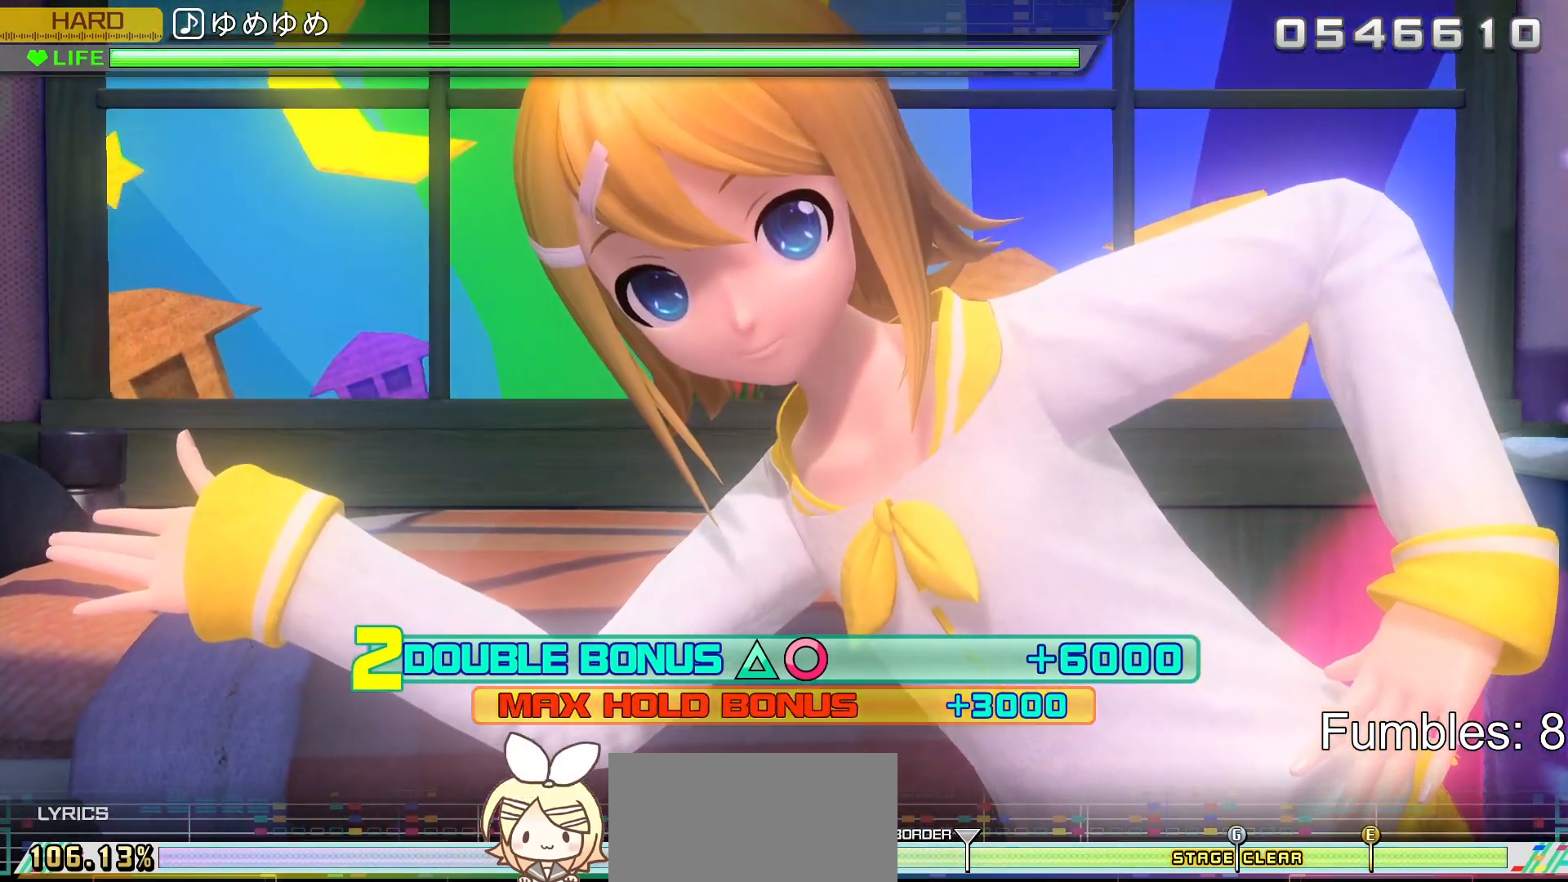
{"buttons": [], "left_stick": "center", "right_stick": "center", "events": [[117, "L2", "up"]]}
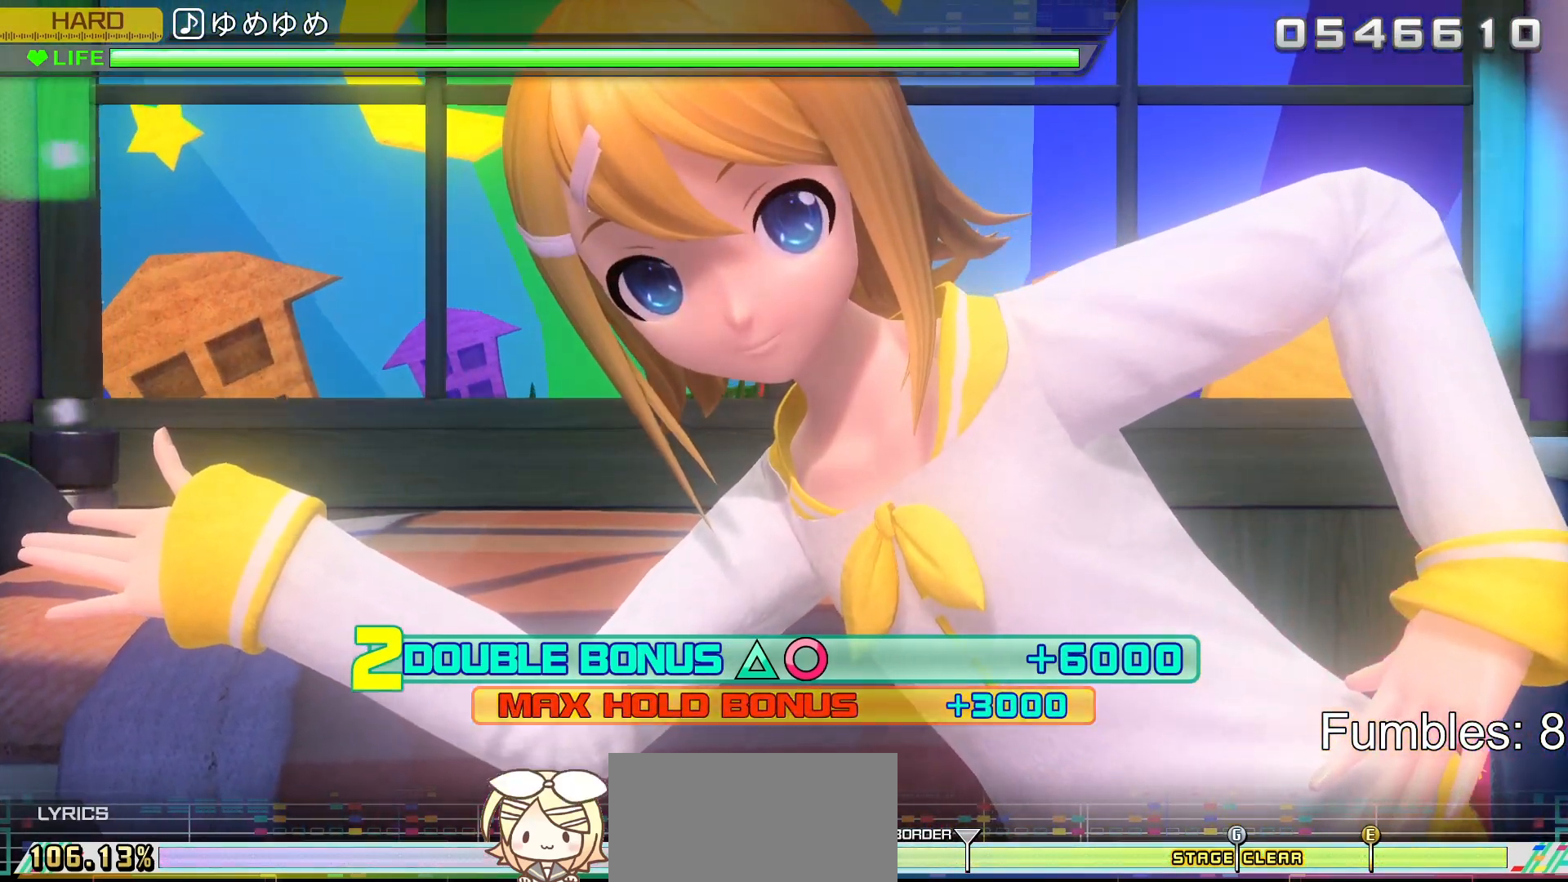
{"buttons": [], "left_stick": "center", "right_stick": "center", "events": []}
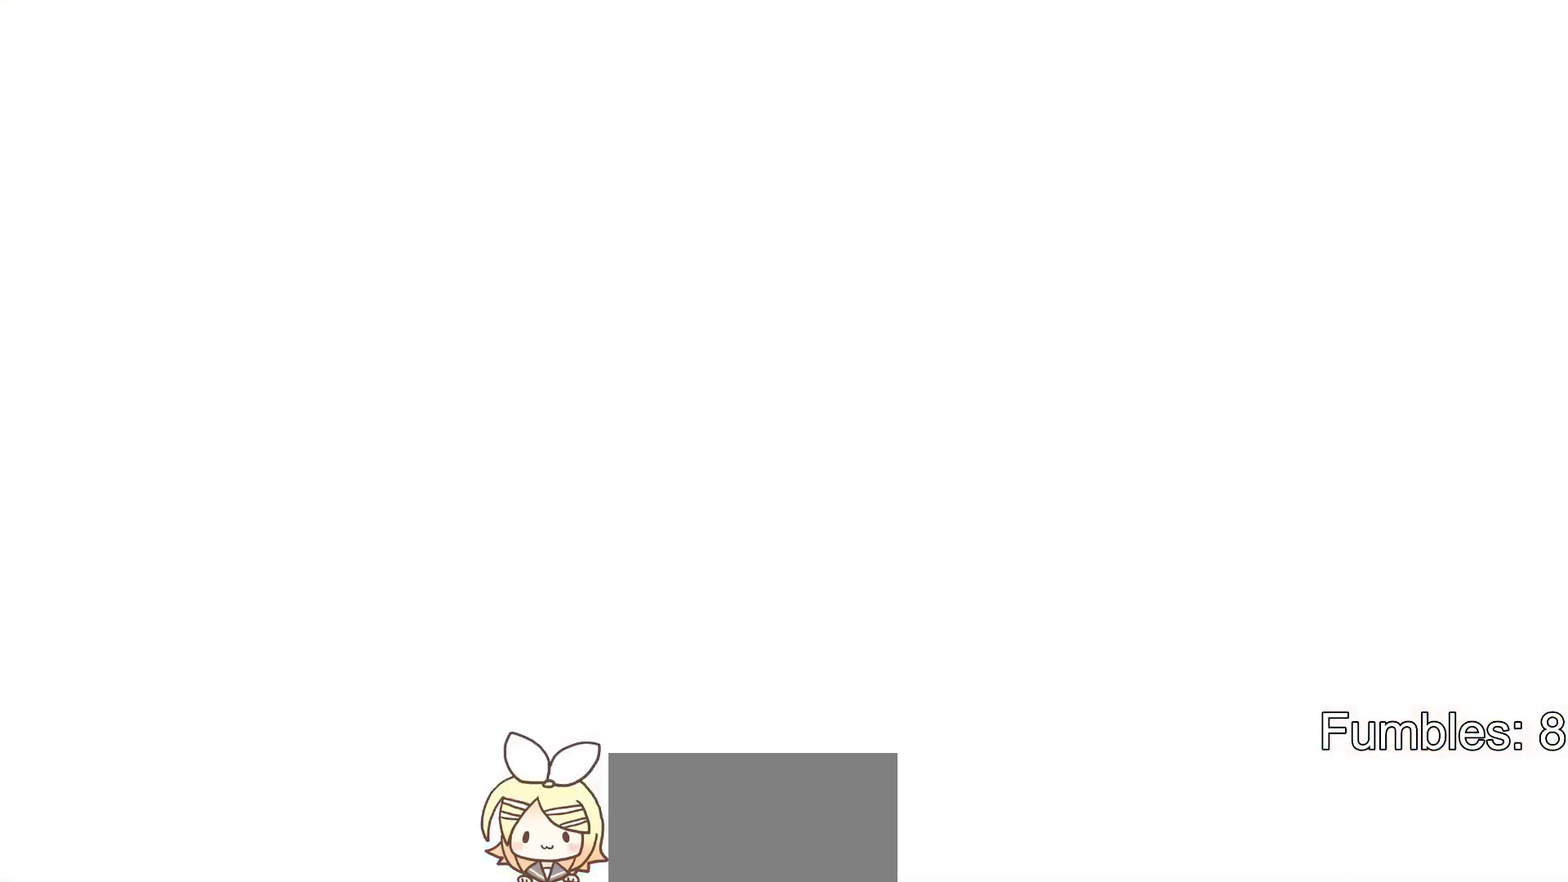
{"buttons": [], "left_stick": "center", "right_stick": "center", "events": []}
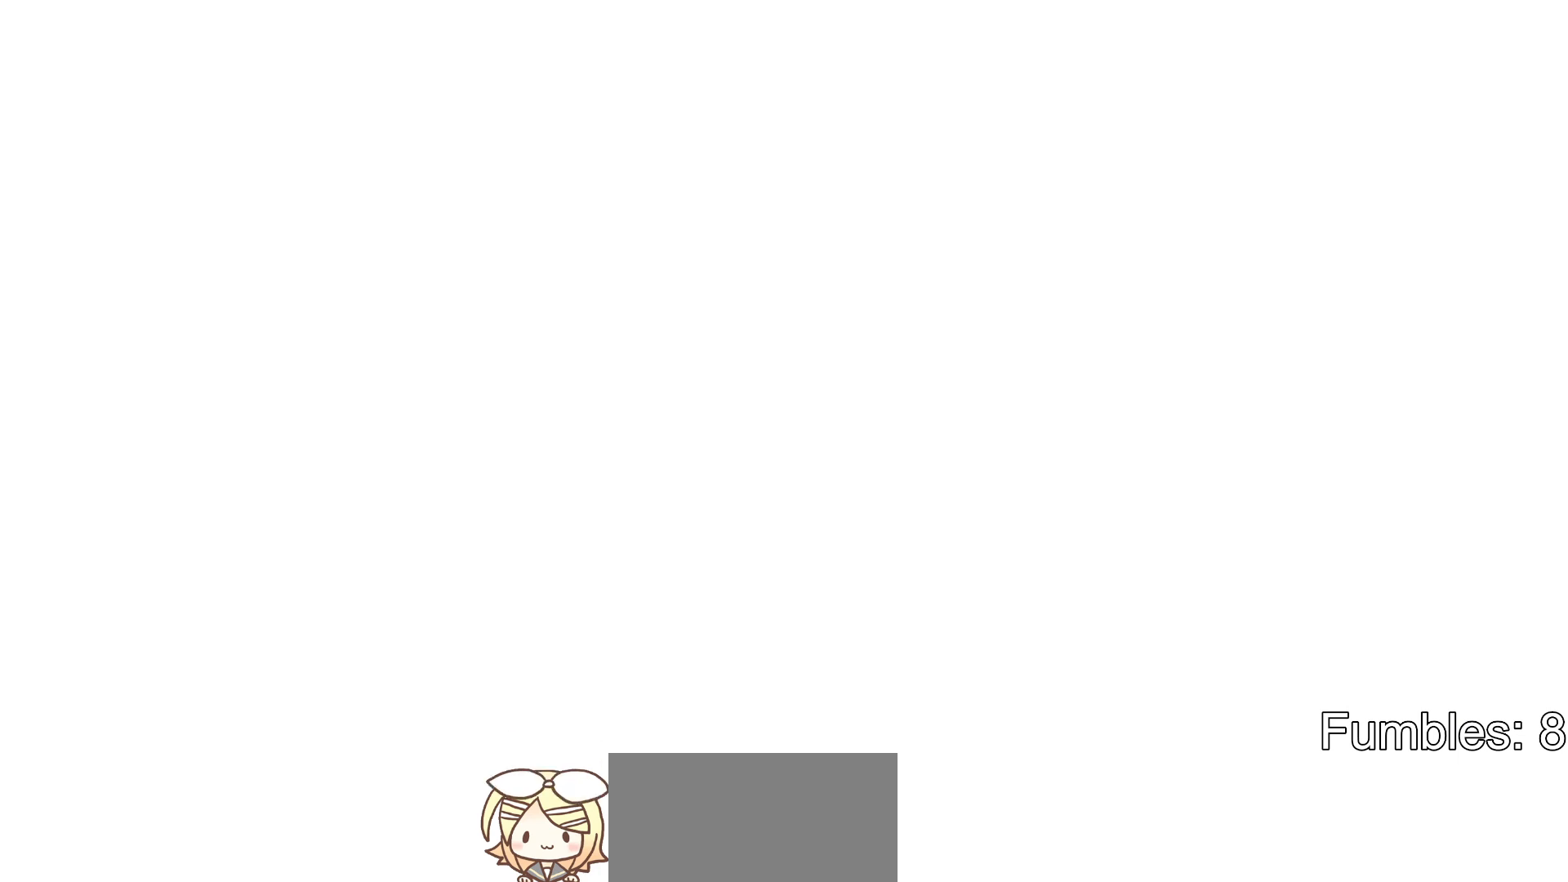
{"buttons": [], "left_stick": "center", "right_stick": "center", "events": []}
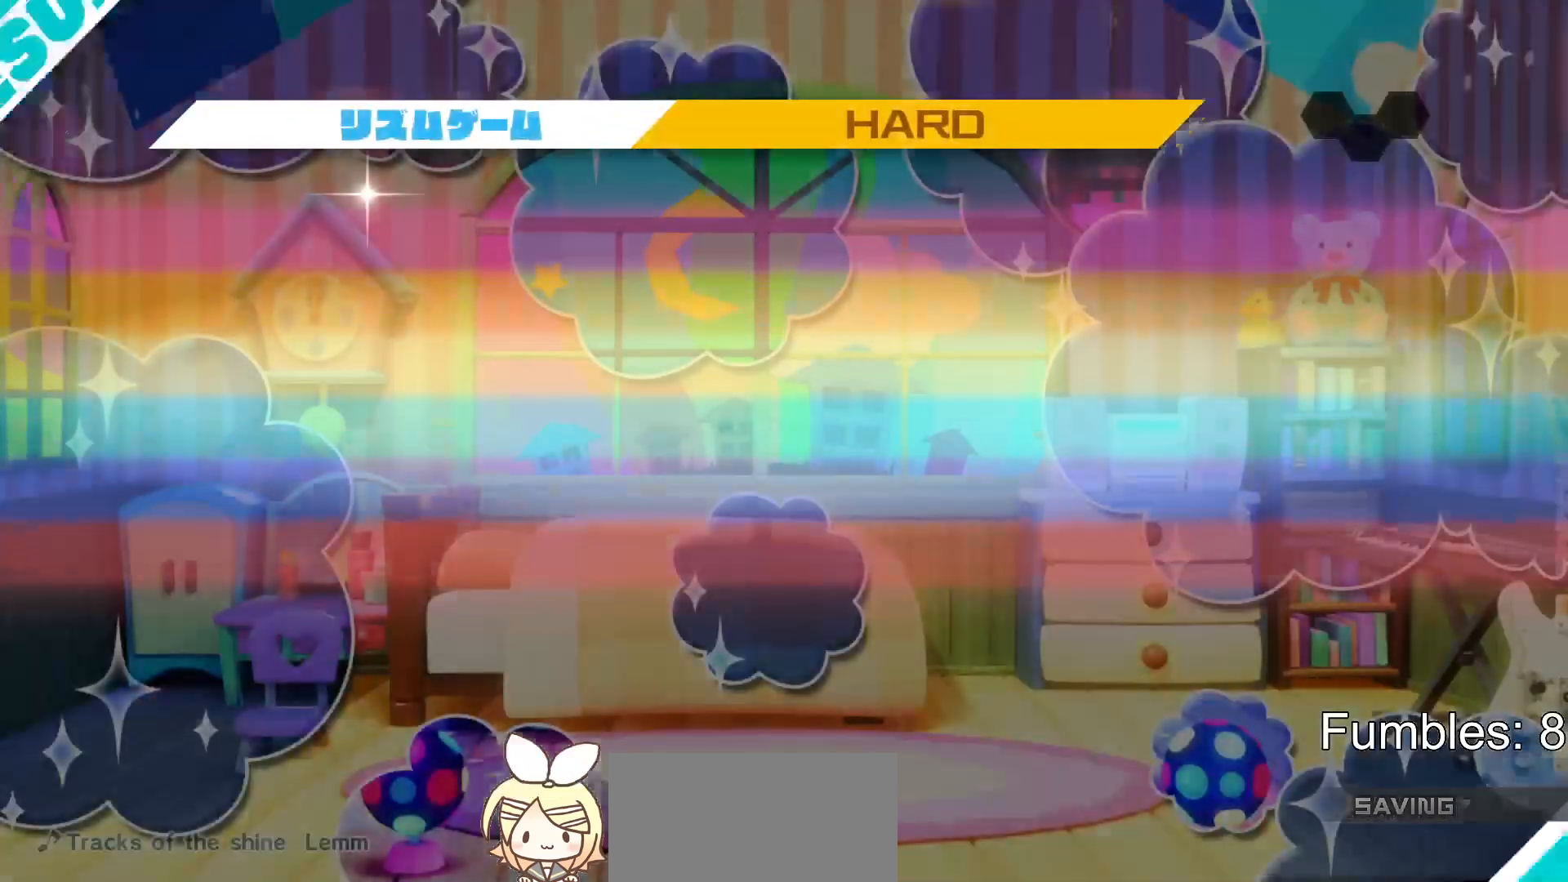
{"buttons": [], "left_stick": "center", "right_stick": "center", "events": []}
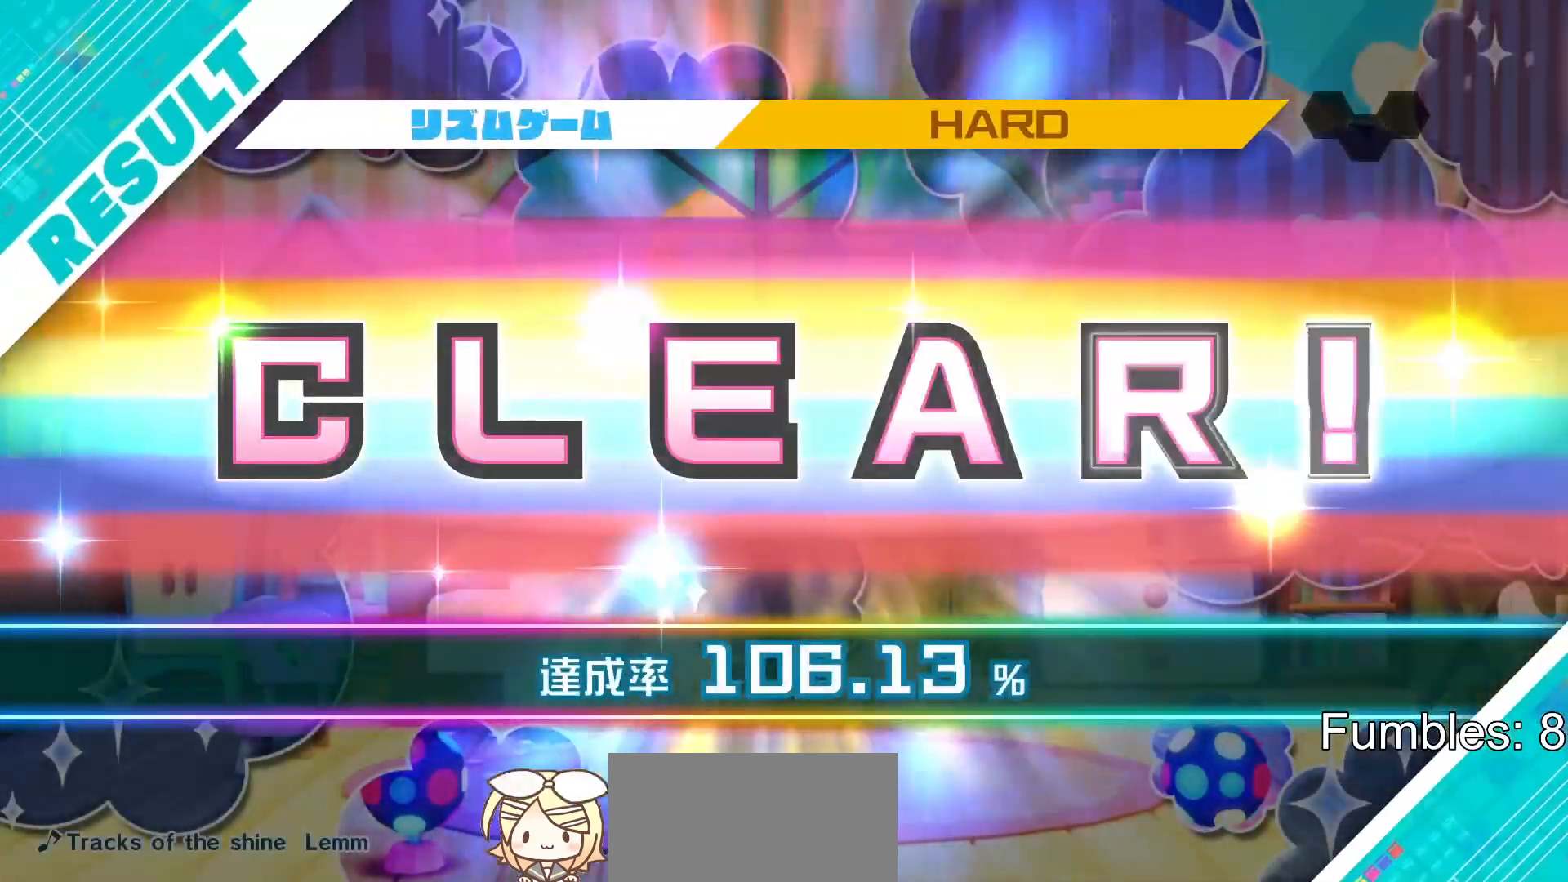
{"buttons": [], "left_stick": "center", "right_stick": "center", "events": []}
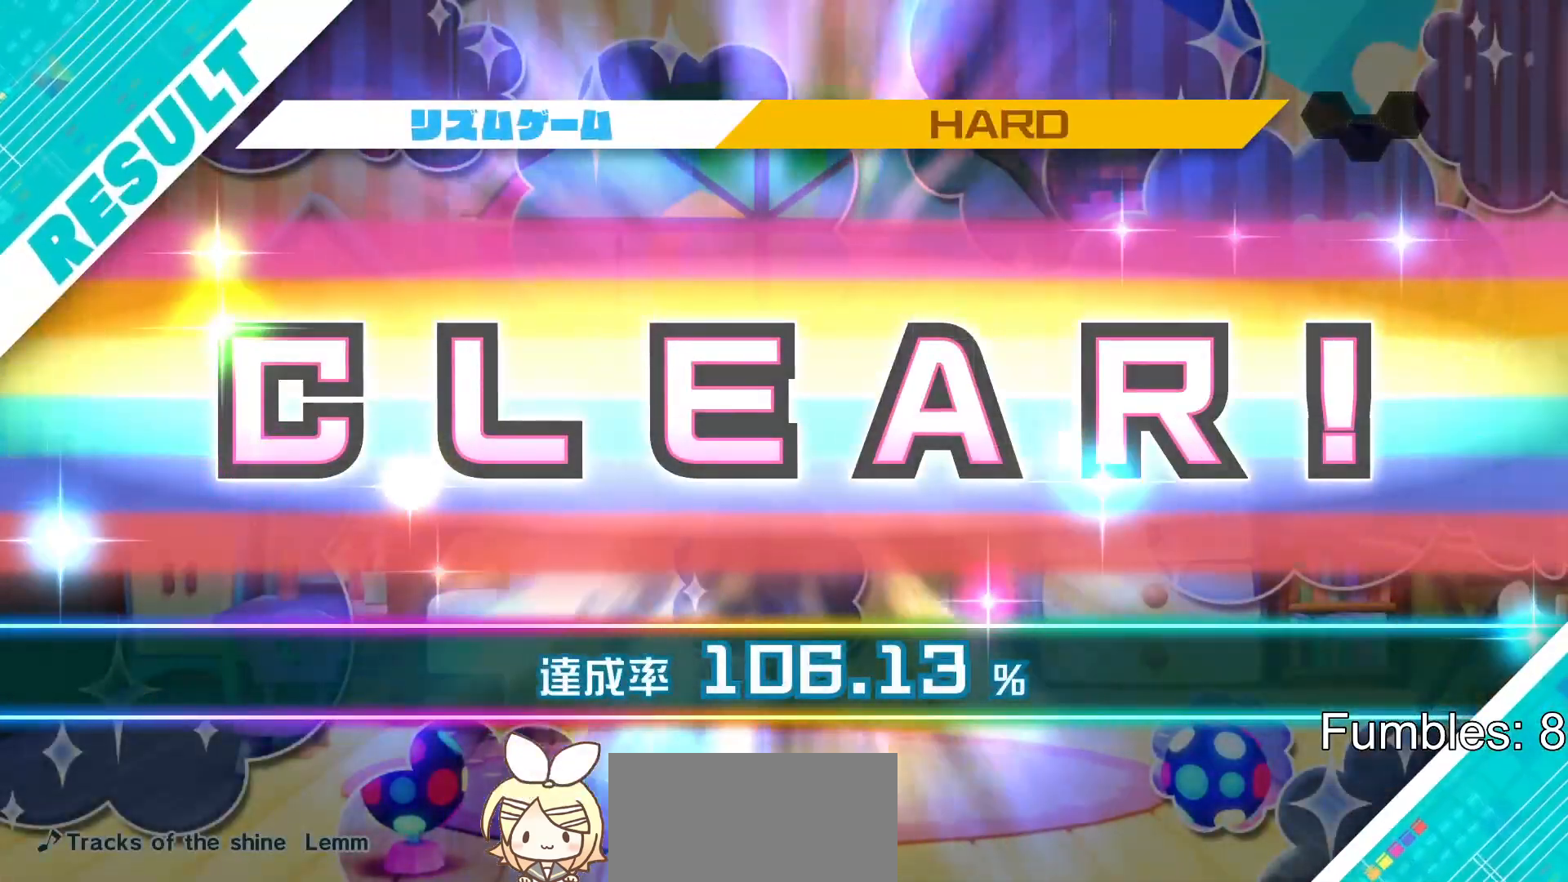
{"buttons": [], "left_stick": "center", "right_stick": "center", "events": []}
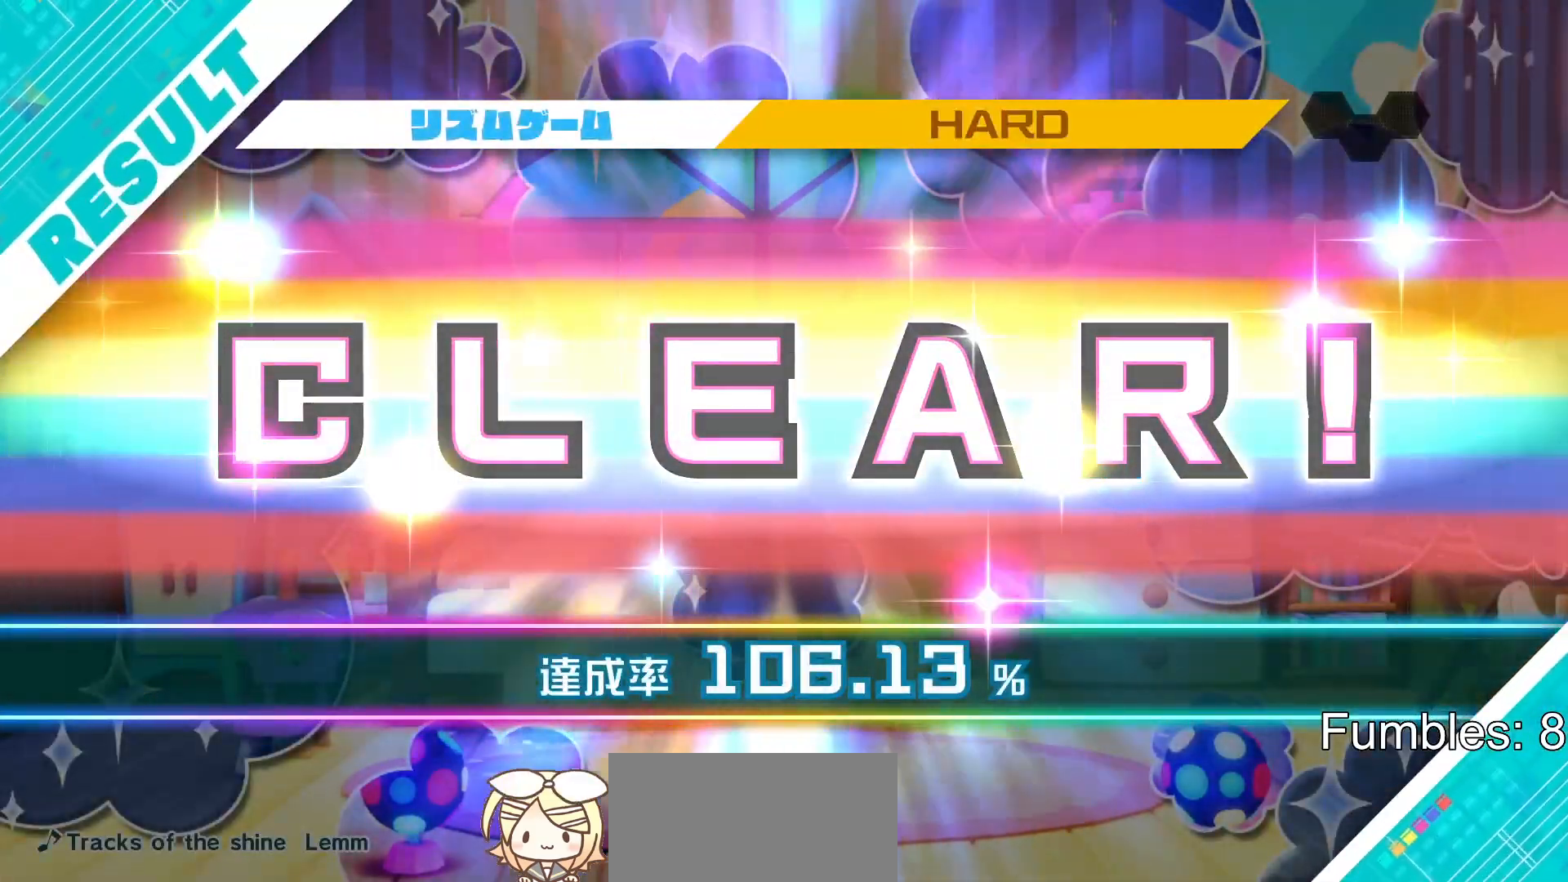
{"buttons": [], "left_stick": "center", "right_stick": "center", "events": []}
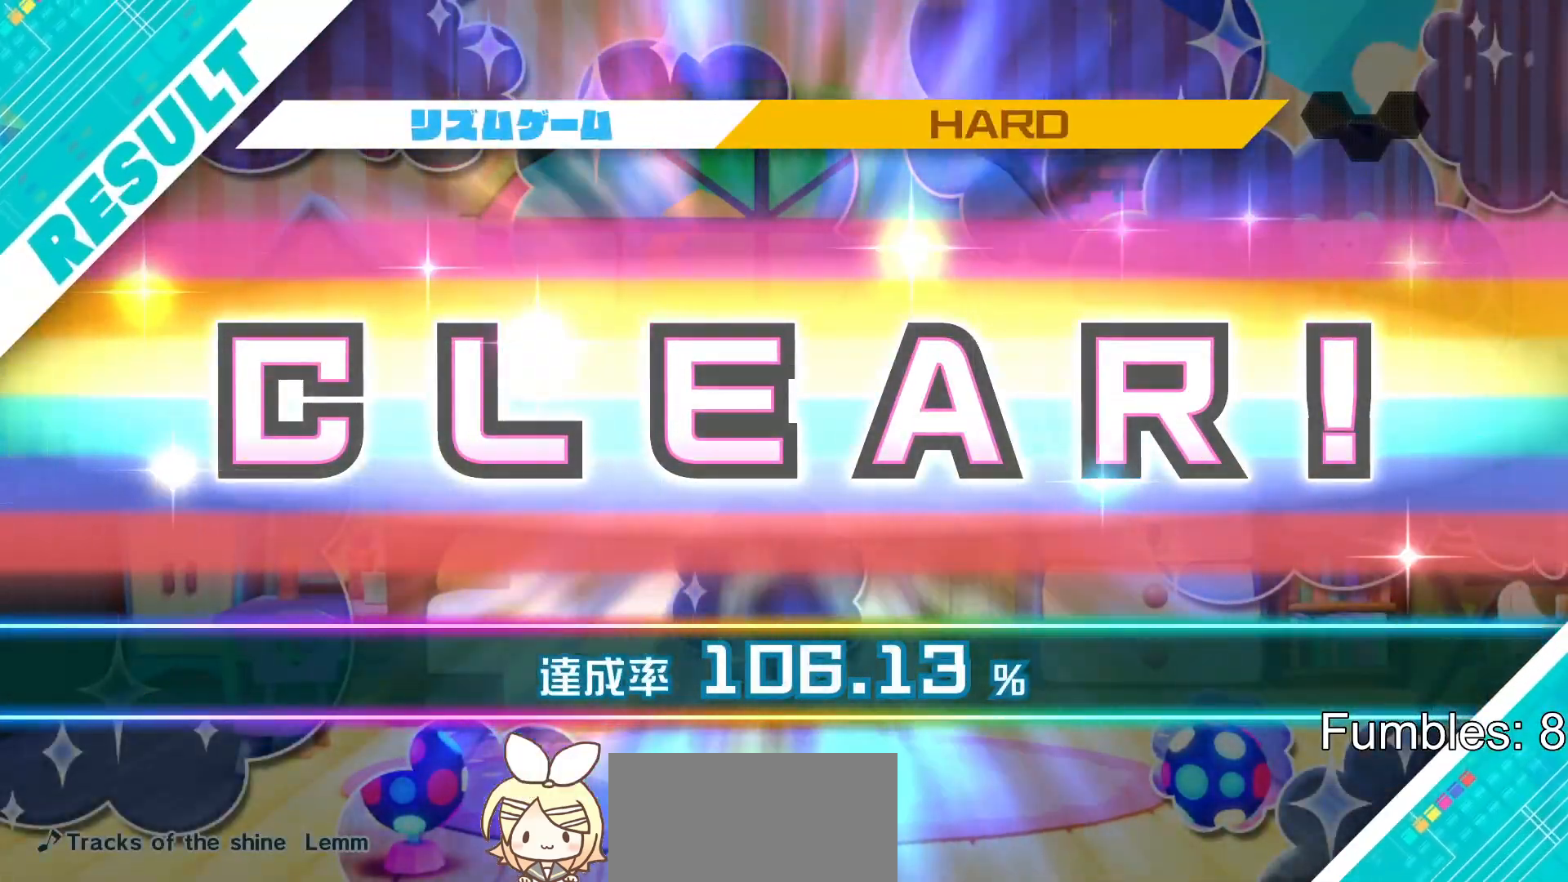
{"buttons": [], "left_stick": "center", "right_stick": "center", "events": []}
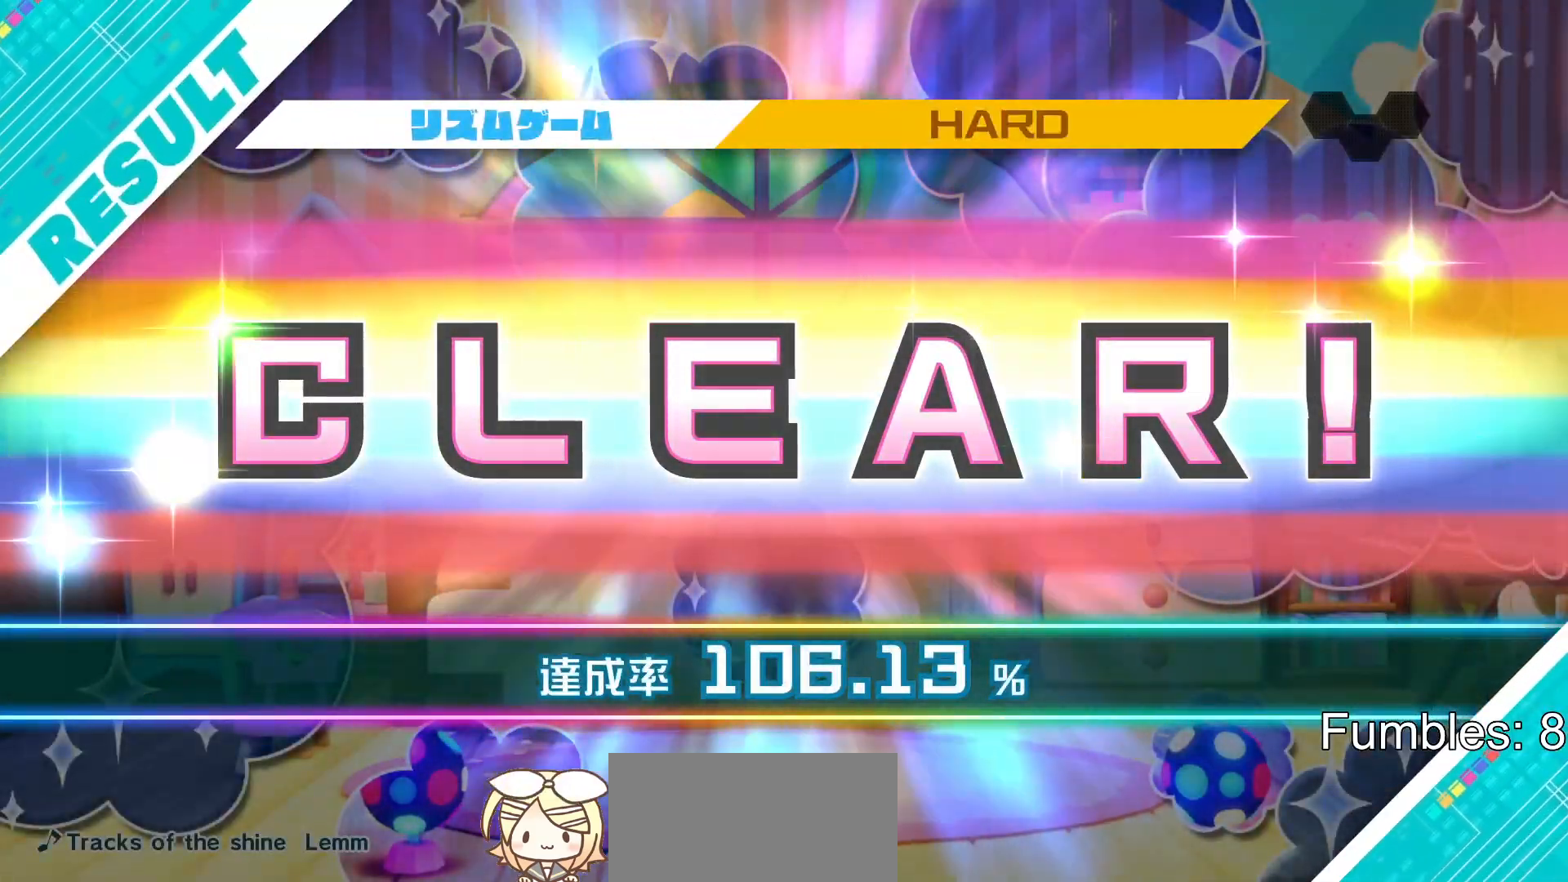
{"buttons": [], "left_stick": "center", "right_stick": "center", "events": []}
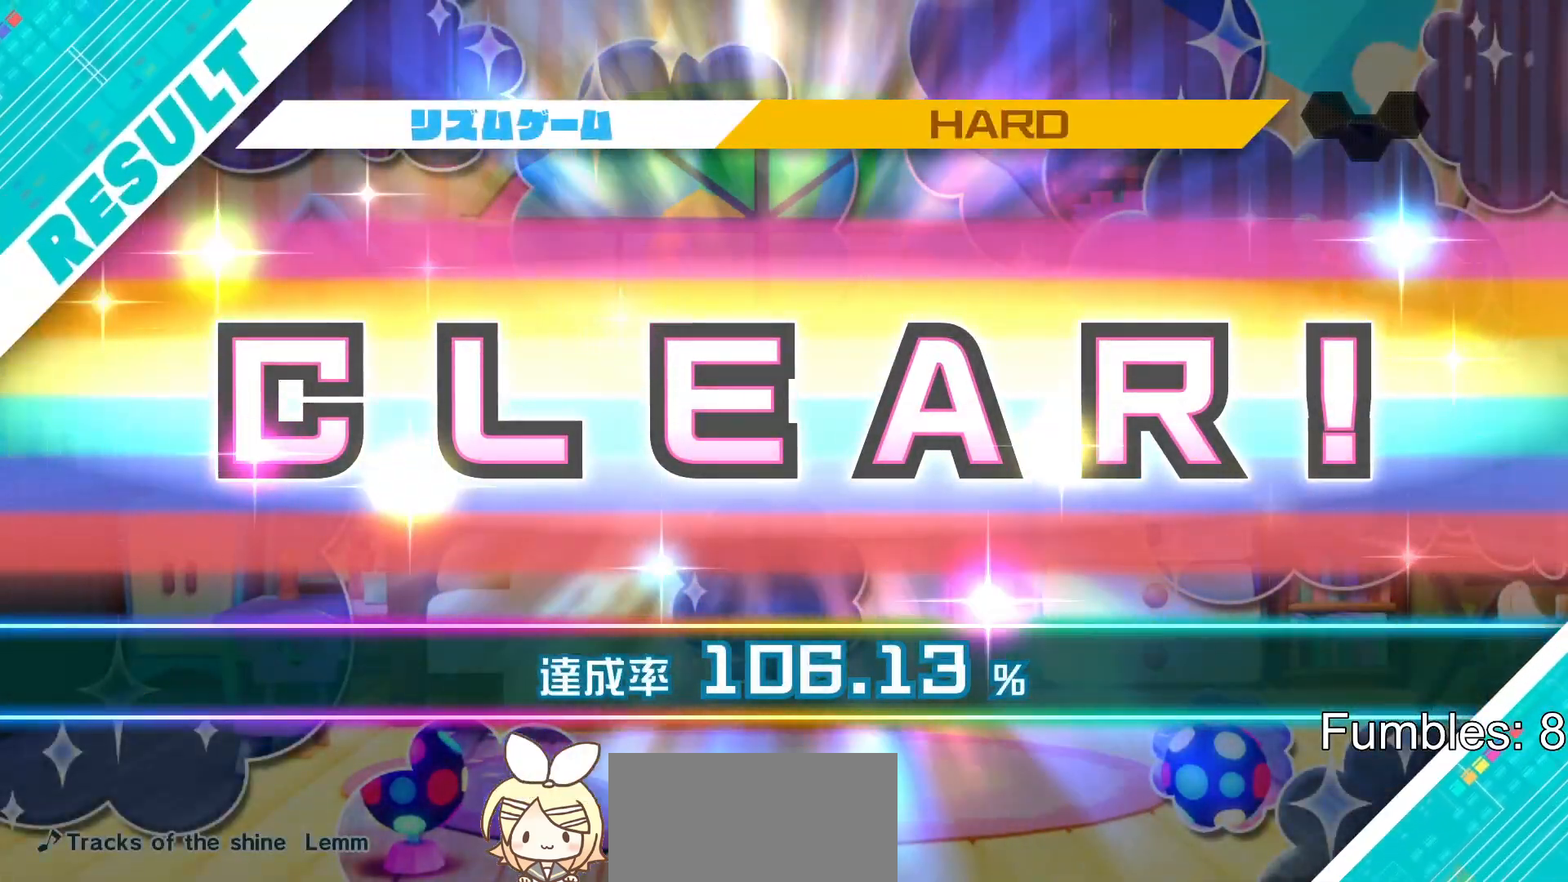
{"buttons": ["CIRCLE"], "left_stick": "center", "right_stick": "center", "events": [[383, "CROSS", "down"], [450, "CROSS", "up"], [483, "CIRCLE", "down"]]}
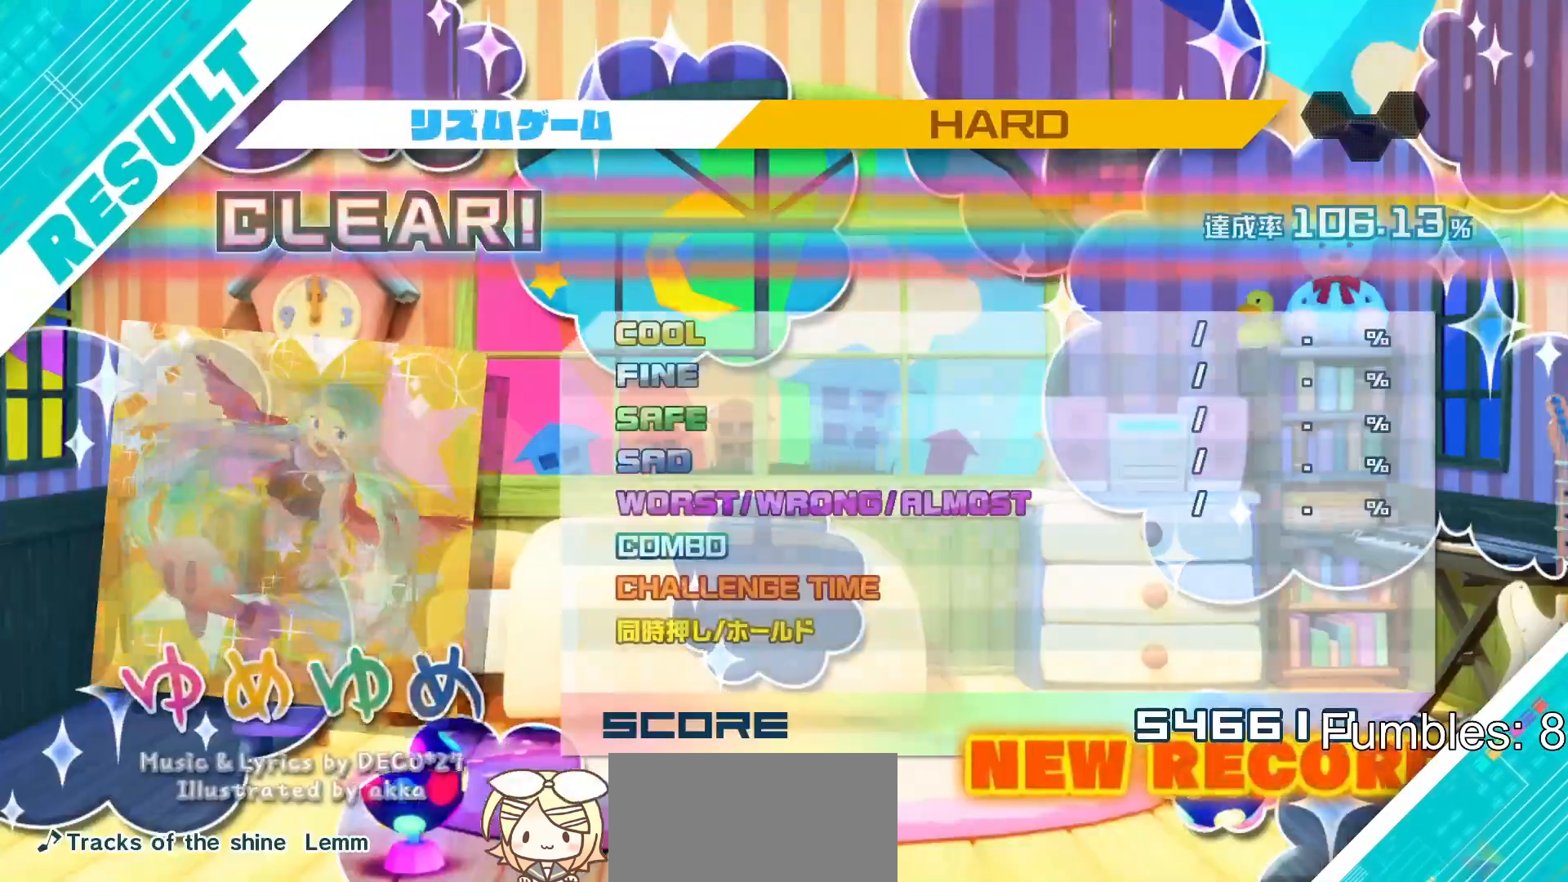
{"buttons": [], "left_stick": "center", "right_stick": "center", "events": [[33, "CIRCLE", "up"]]}